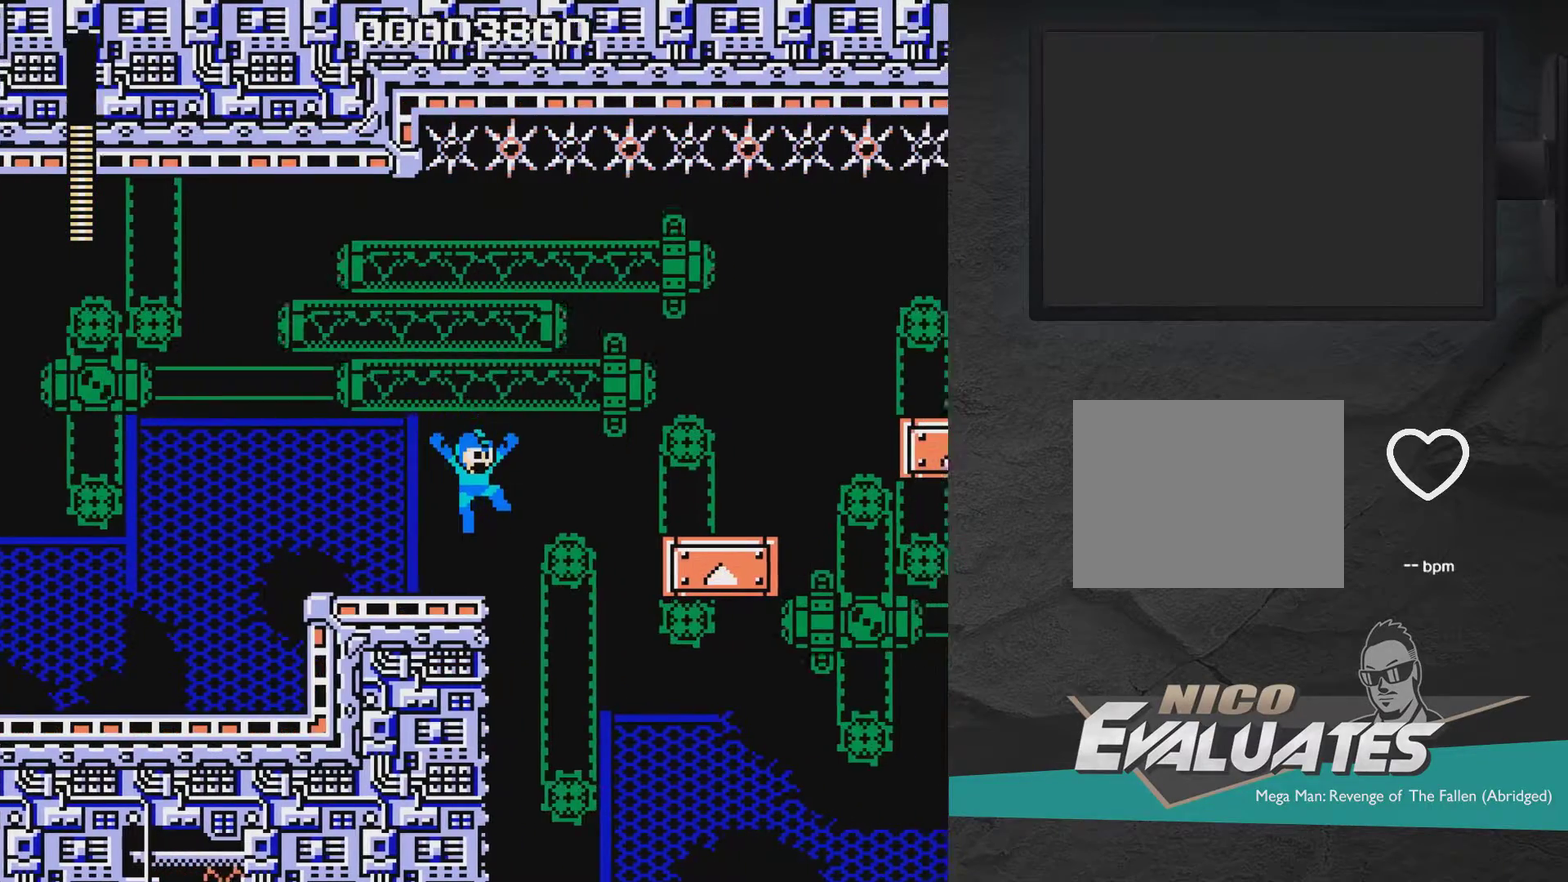
Gameplay with a controller (Xbox layout); each line is a JSON object with the inputs held at the frame after it (dt_ms = milliseconds from this image to that frame). "events" lists button and stick changes between this image and that frame as [ms after this image, input, new state], when the widget could be followed in between. Not read: L2 L3 R2 R3 left_stick.
{"dt_ms": 600, "buttons": ["A", "DPAD_RIGHT"], "right_stick": "center", "events": [[100, "DPAD_RIGHT", "up"], [550, "A", "down"], [550, "DPAD_RIGHT", "down"]]}
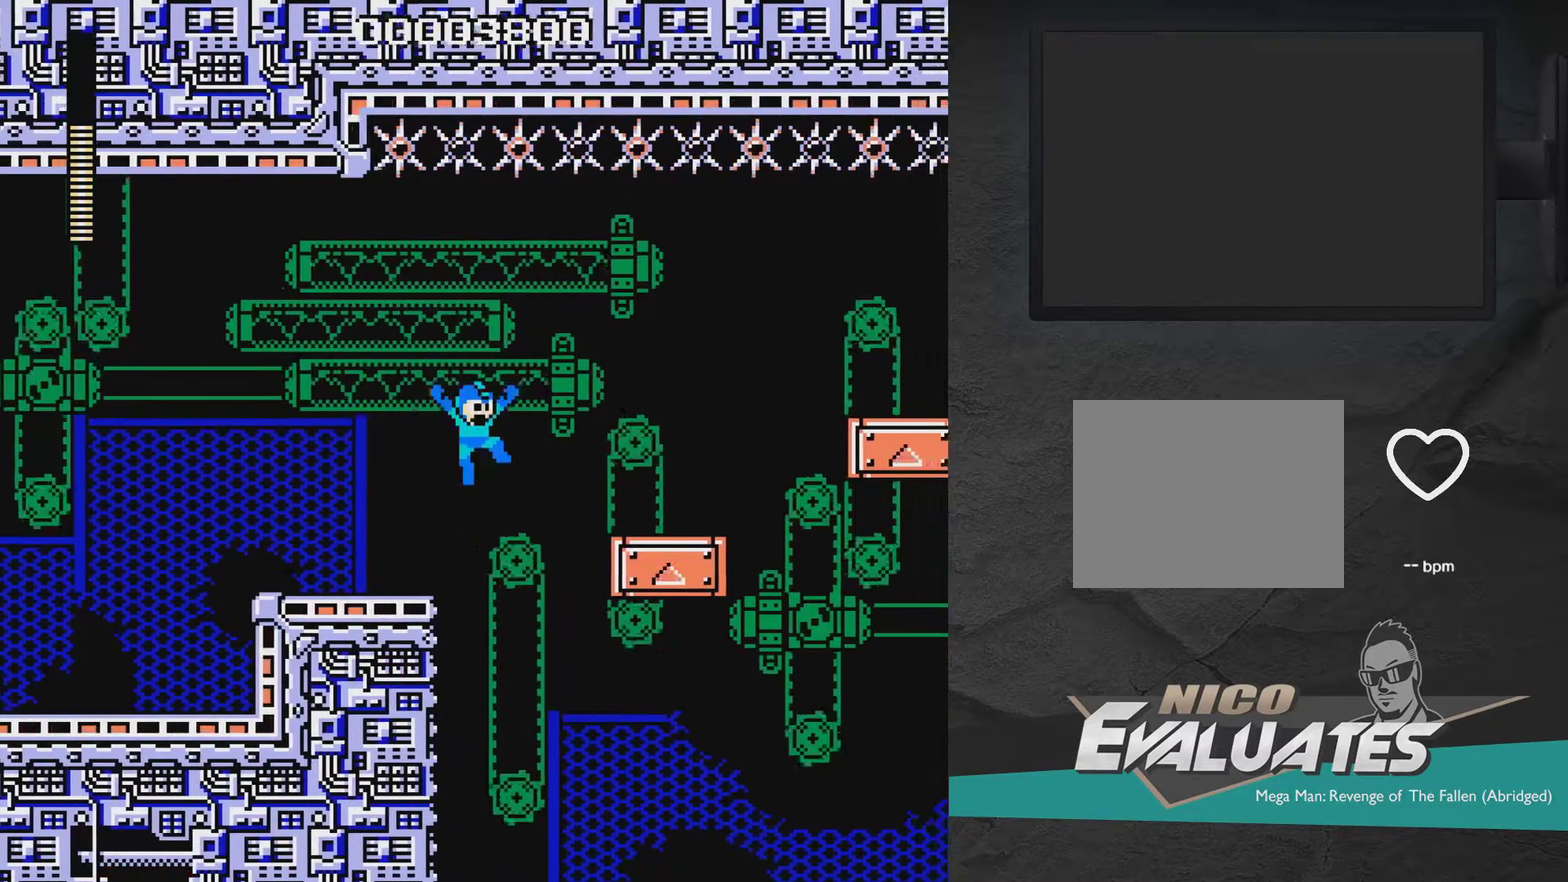
{"dt_ms": 400, "buttons": ["A", "DPAD_RIGHT"], "right_stick": "center", "events": []}
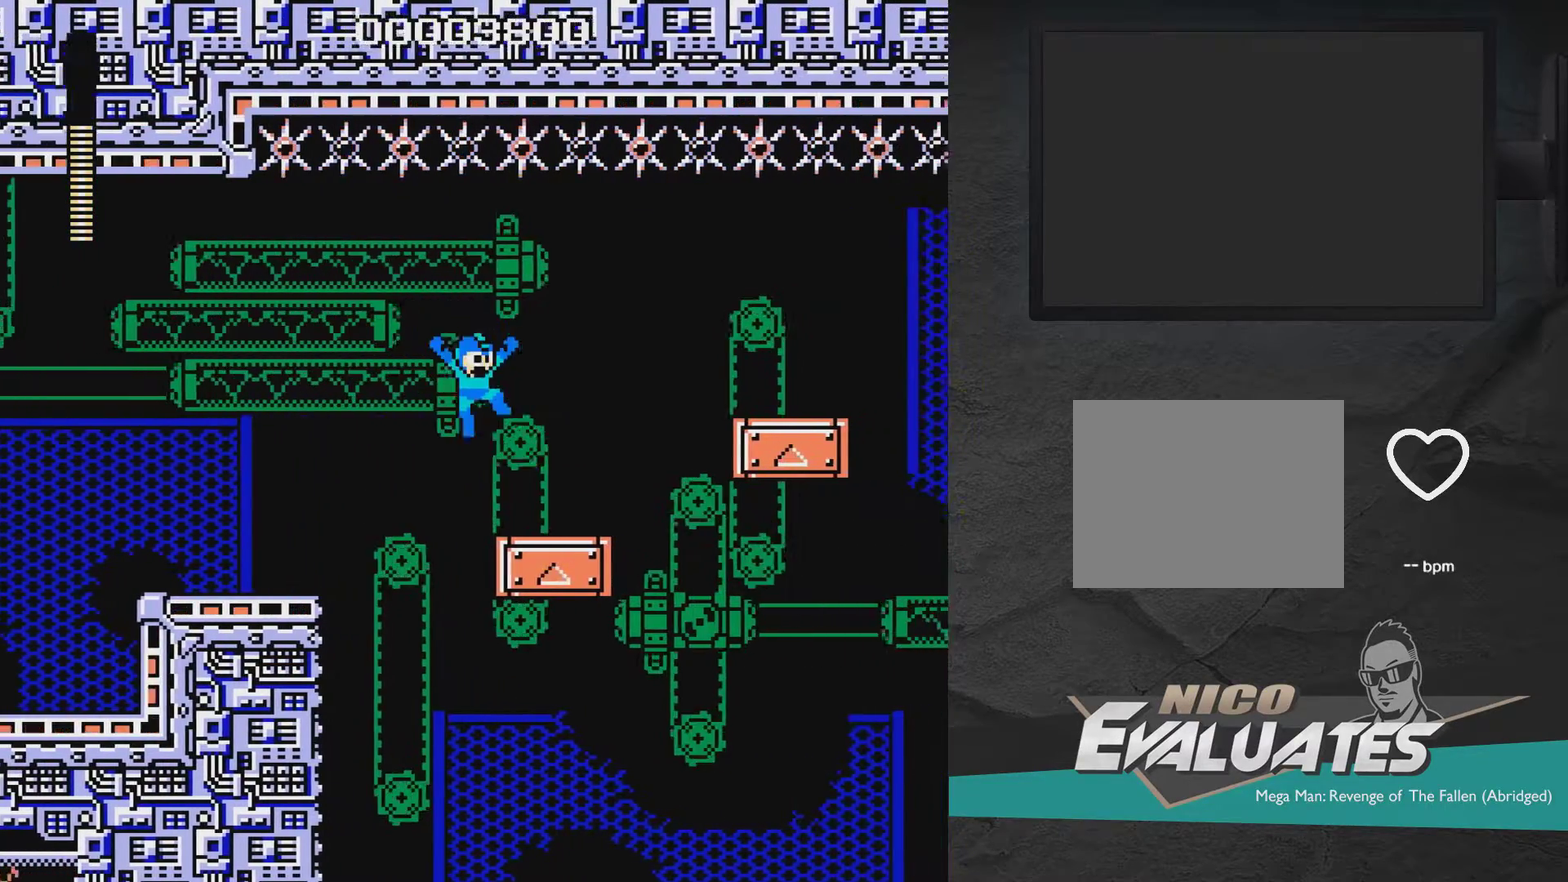
{"dt_ms": 500, "buttons": ["A", "DPAD_RIGHT"], "right_stick": "center", "events": [[100, "A", "up"], [383, "A", "down"]]}
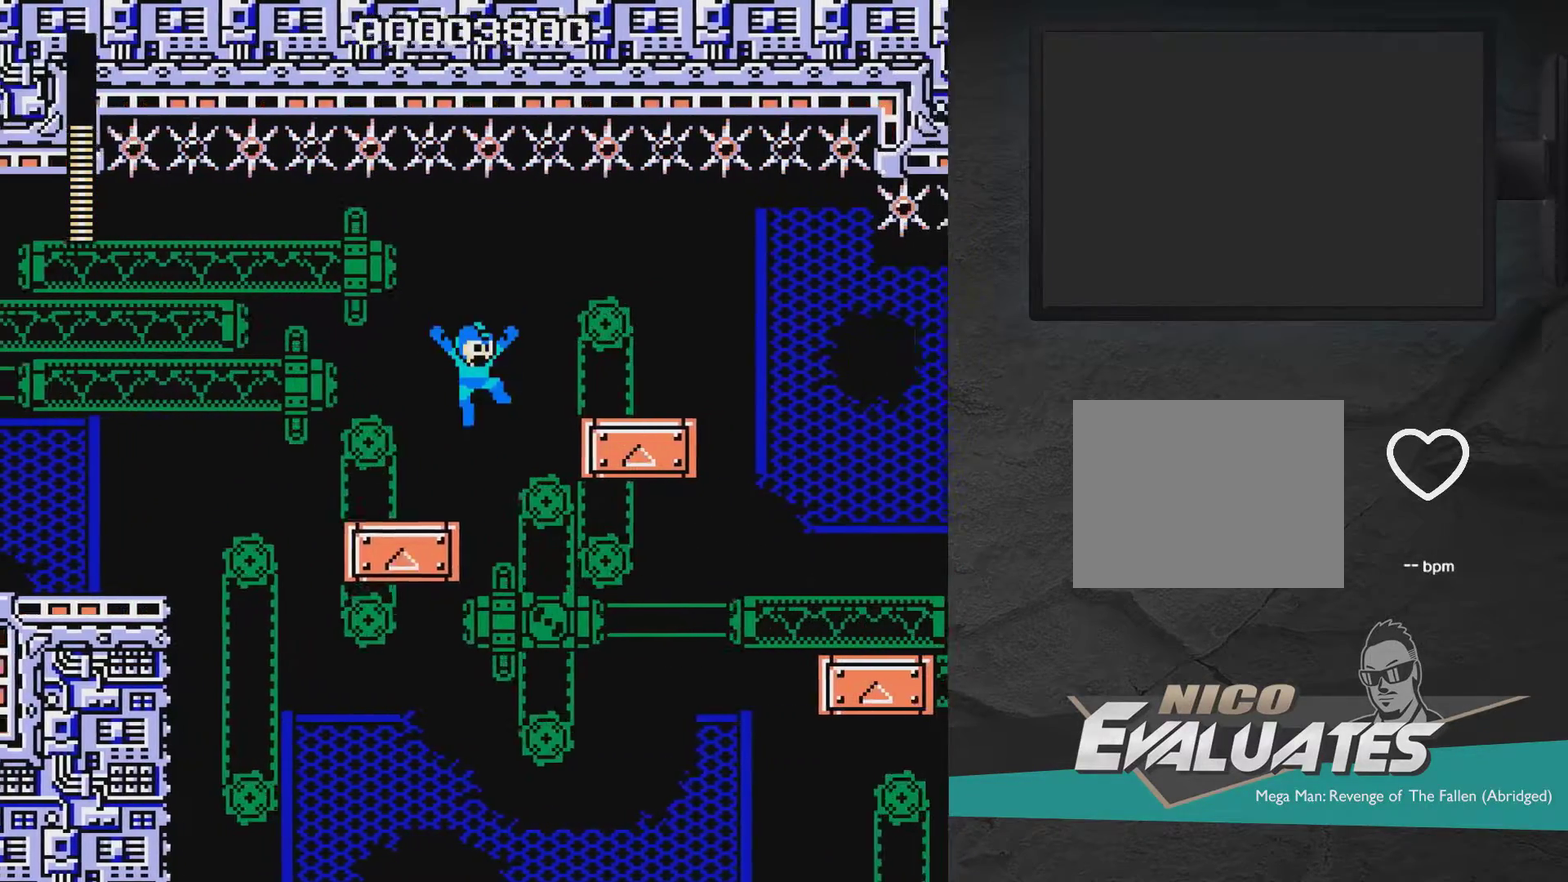
{"dt_ms": 400, "buttons": ["DPAD_RIGHT"], "right_stick": "center", "events": [[367, "A", "up"]]}
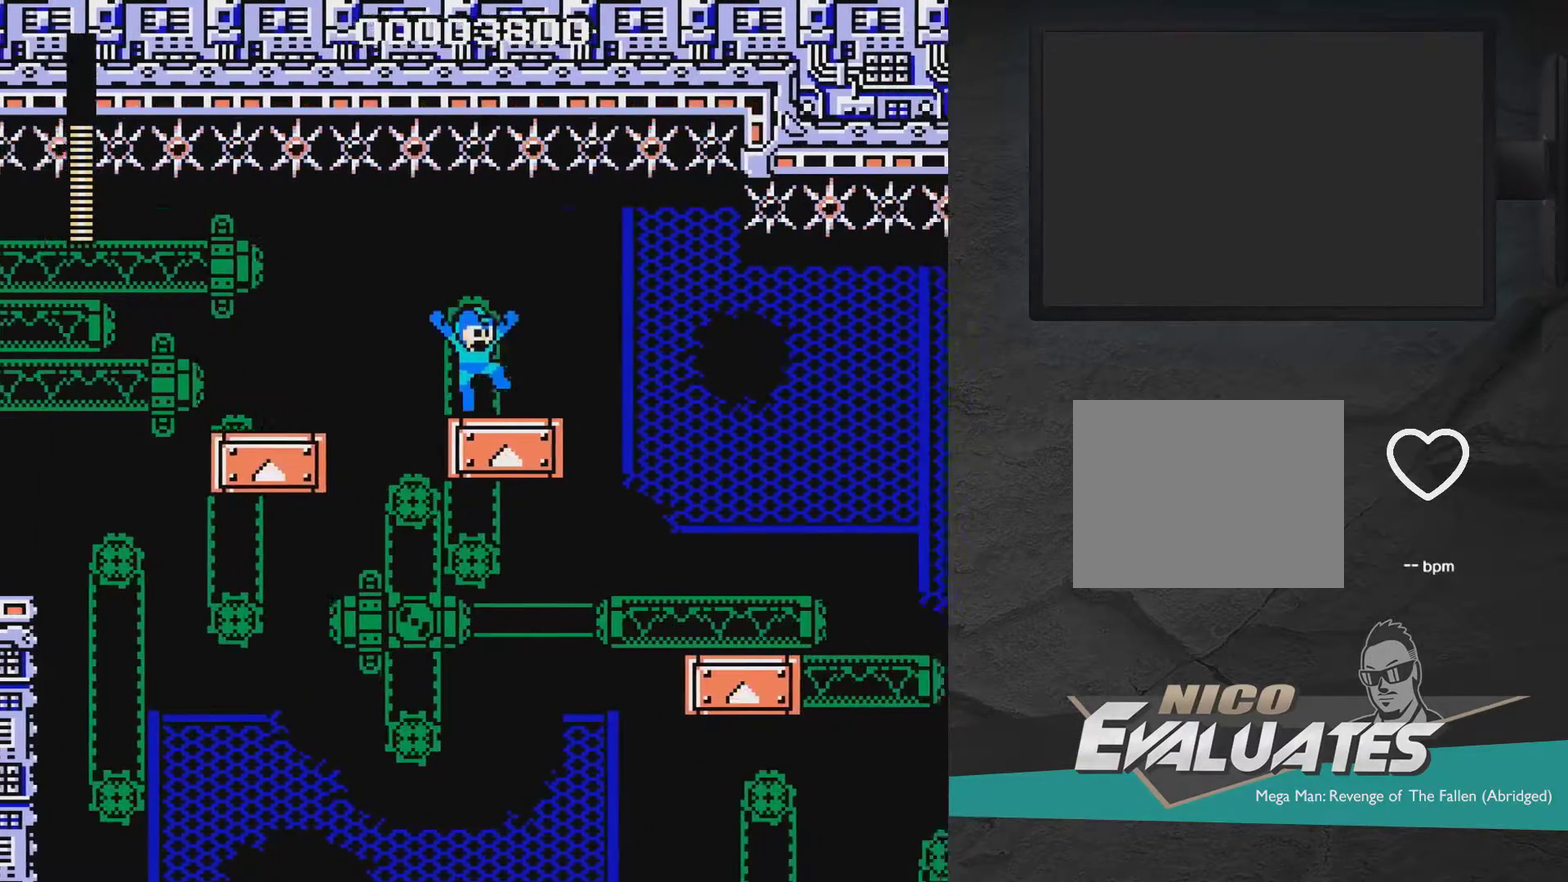
{"dt_ms": 600, "buttons": ["DPAD_RIGHT"], "right_stick": "center", "events": [[67, "DPAD_DOWN", "down"], [217, "A", "down"], [417, "A", "up"], [467, "DPAD_DOWN", "up"]]}
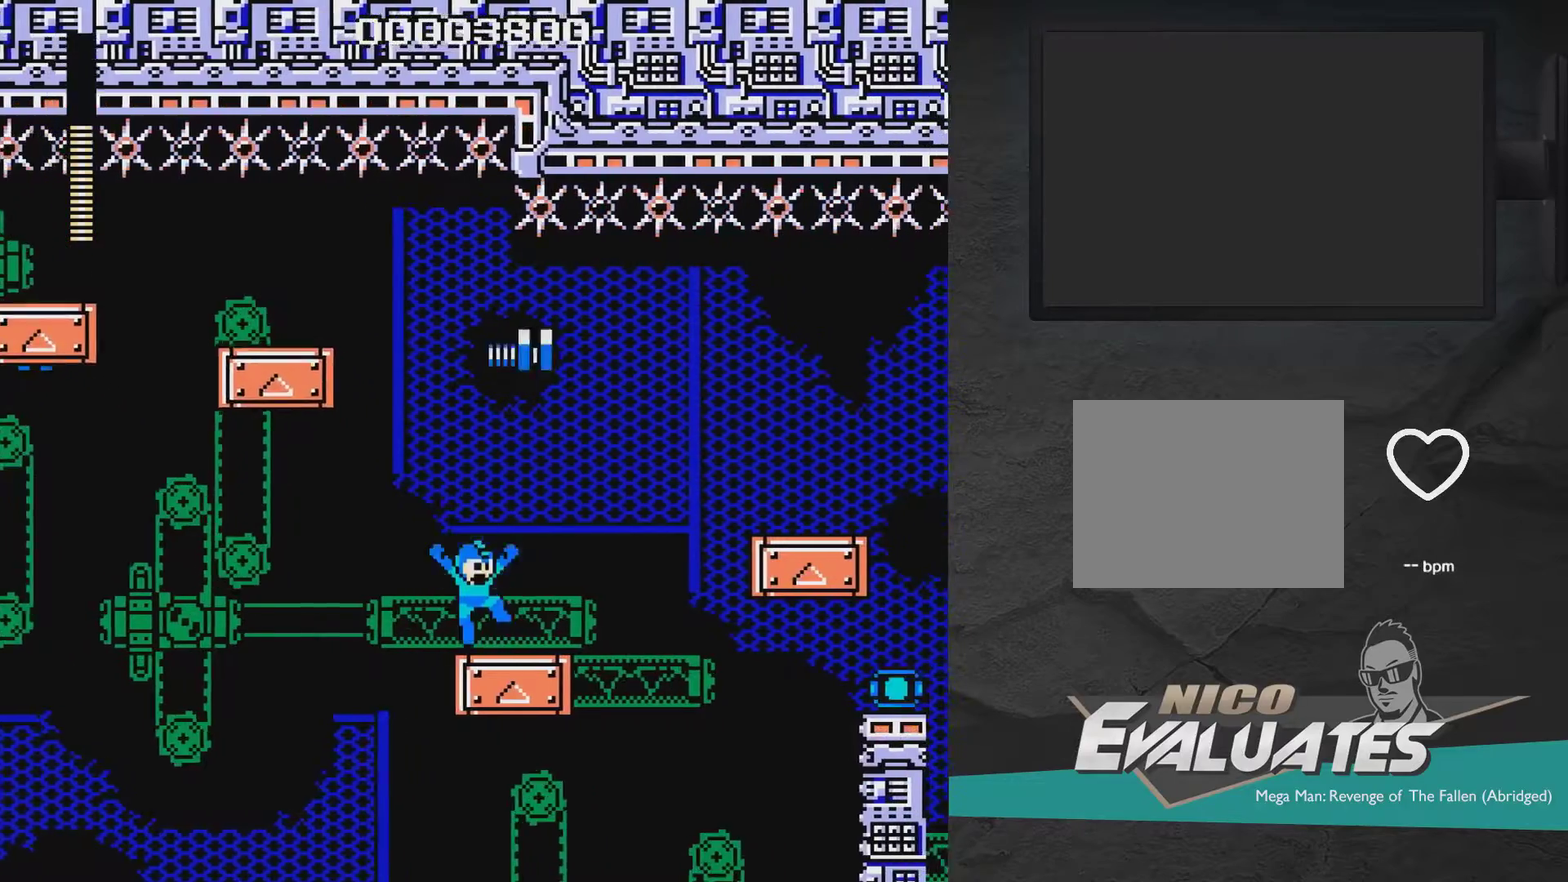
{"dt_ms": 400, "buttons": ["A", "DPAD_RIGHT"], "right_stick": "center", "events": [[367, "A", "down"]]}
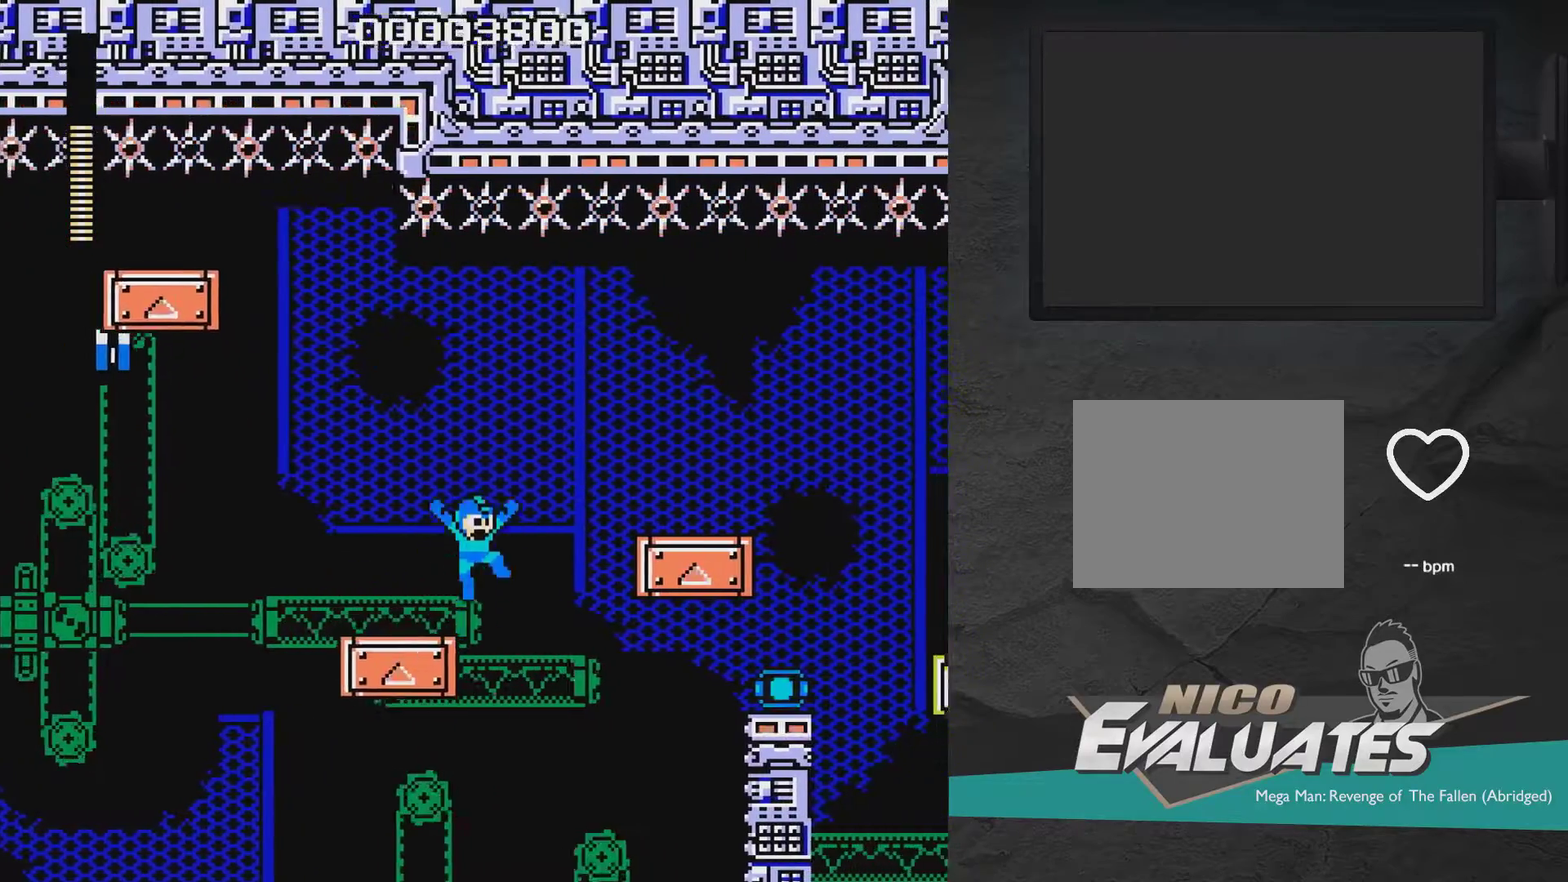
{"dt_ms": 600, "buttons": ["DPAD_RIGHT"], "right_stick": "center", "events": [[600, "A", "up"]]}
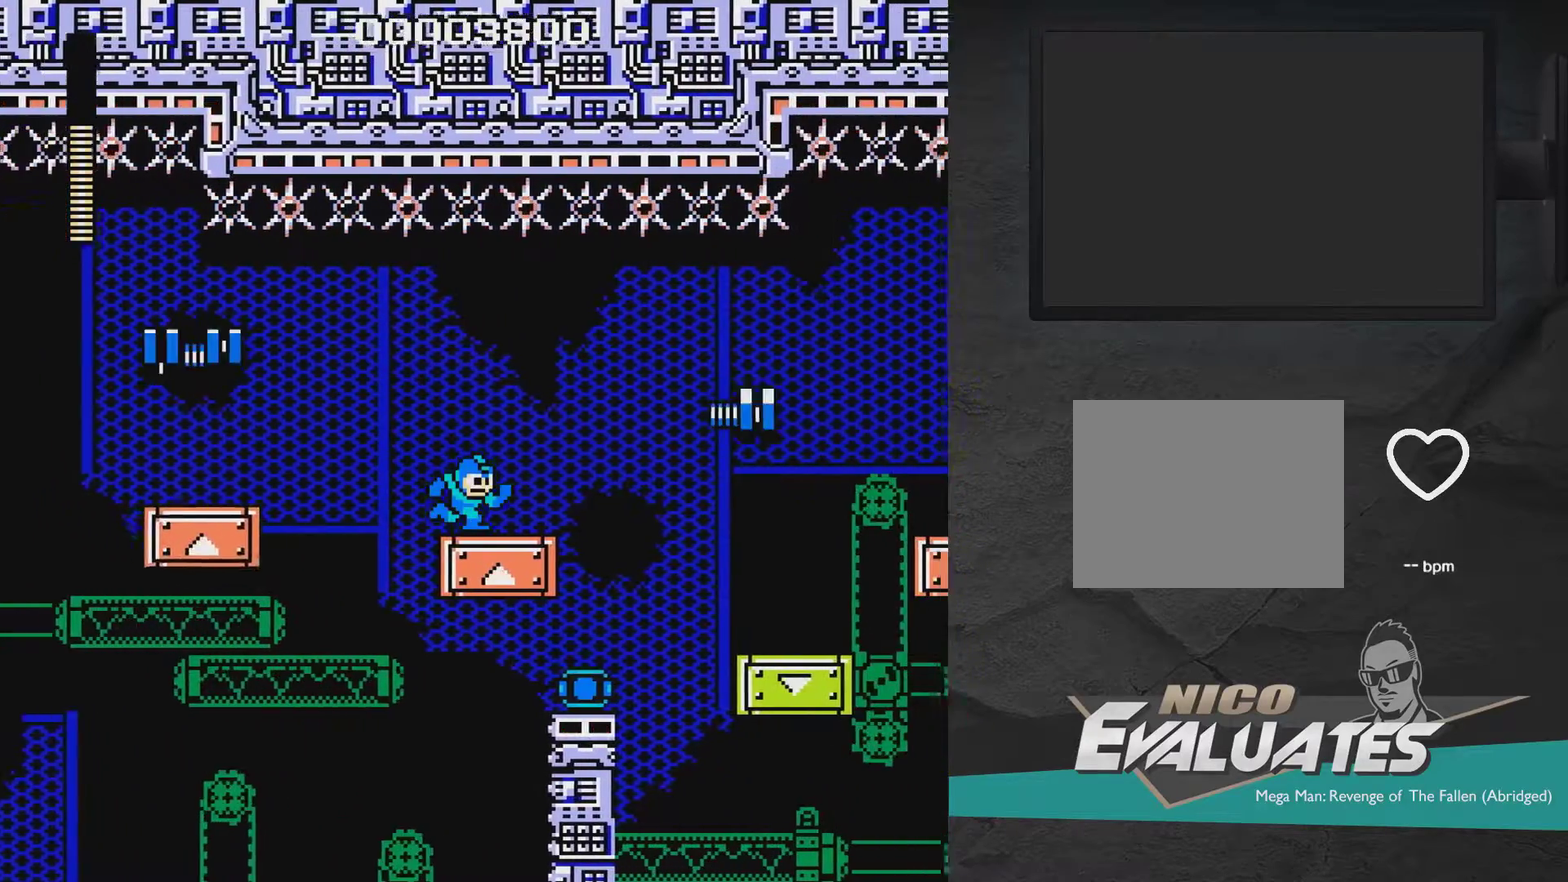
{"dt_ms": 500, "buttons": [], "right_stick": "center", "events": [[467, "DPAD_RIGHT", "up"]]}
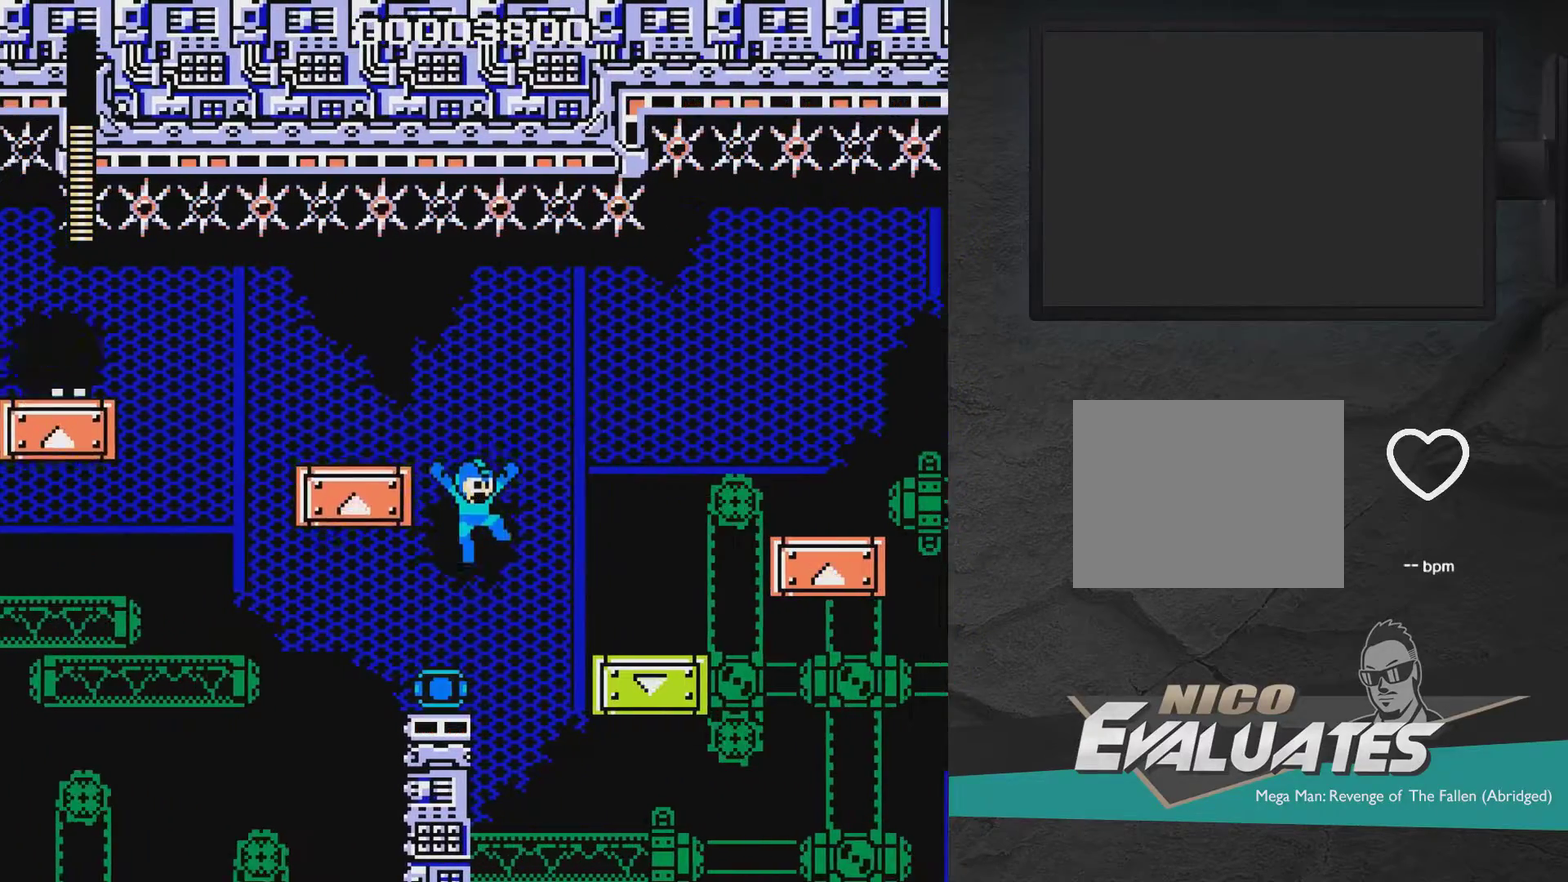
{"dt_ms": 500, "buttons": [], "right_stick": "center", "events": []}
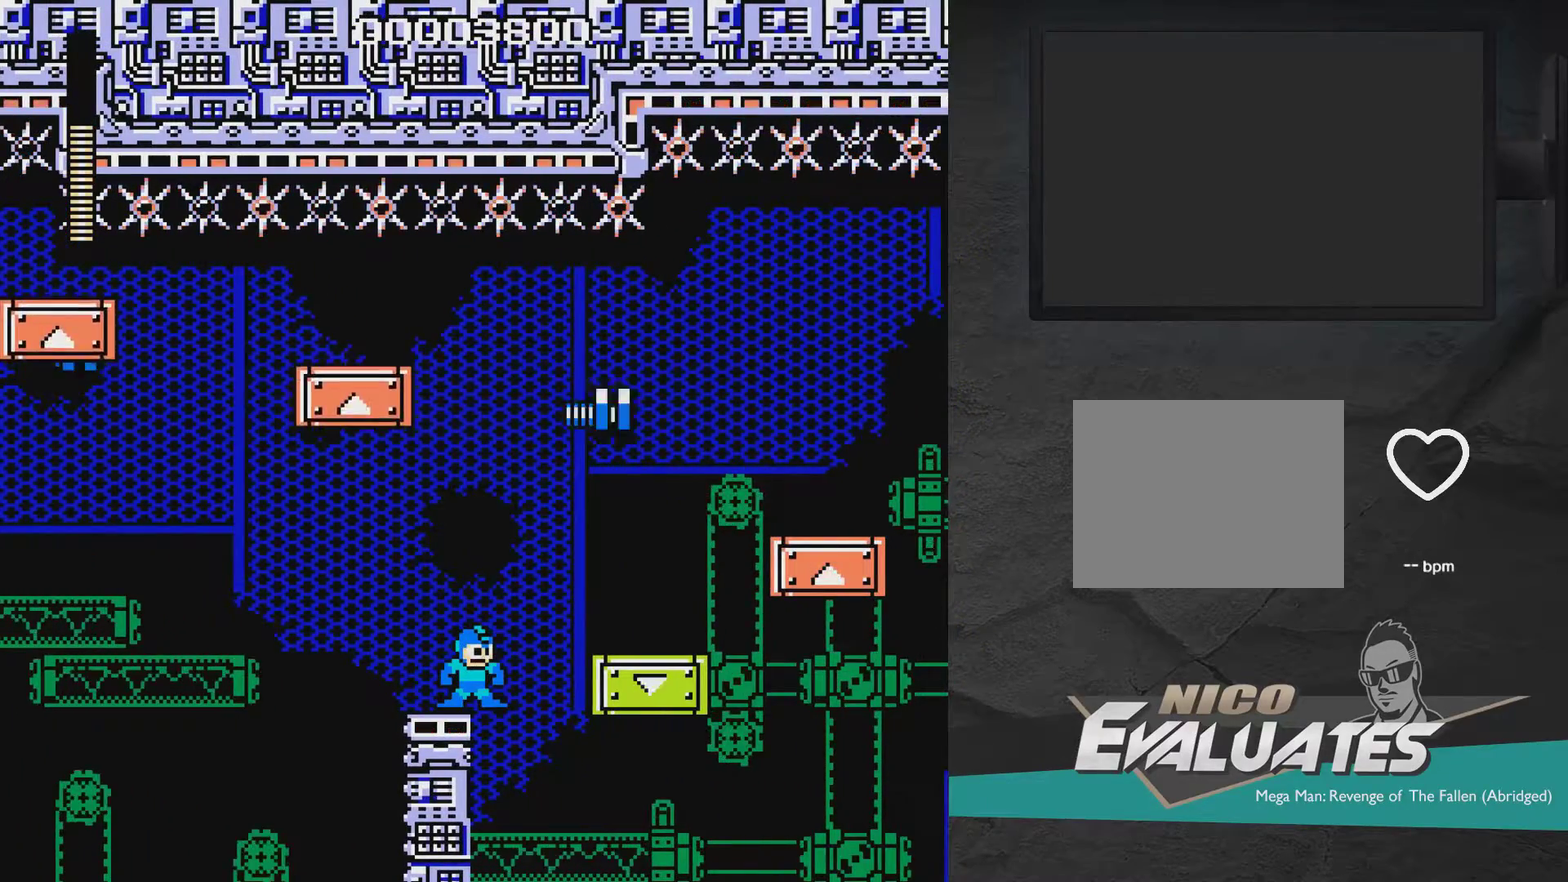
{"dt_ms": 600, "buttons": ["DPAD_RIGHT"], "right_stick": "center", "events": [[567, "DPAD_RIGHT", "down"]]}
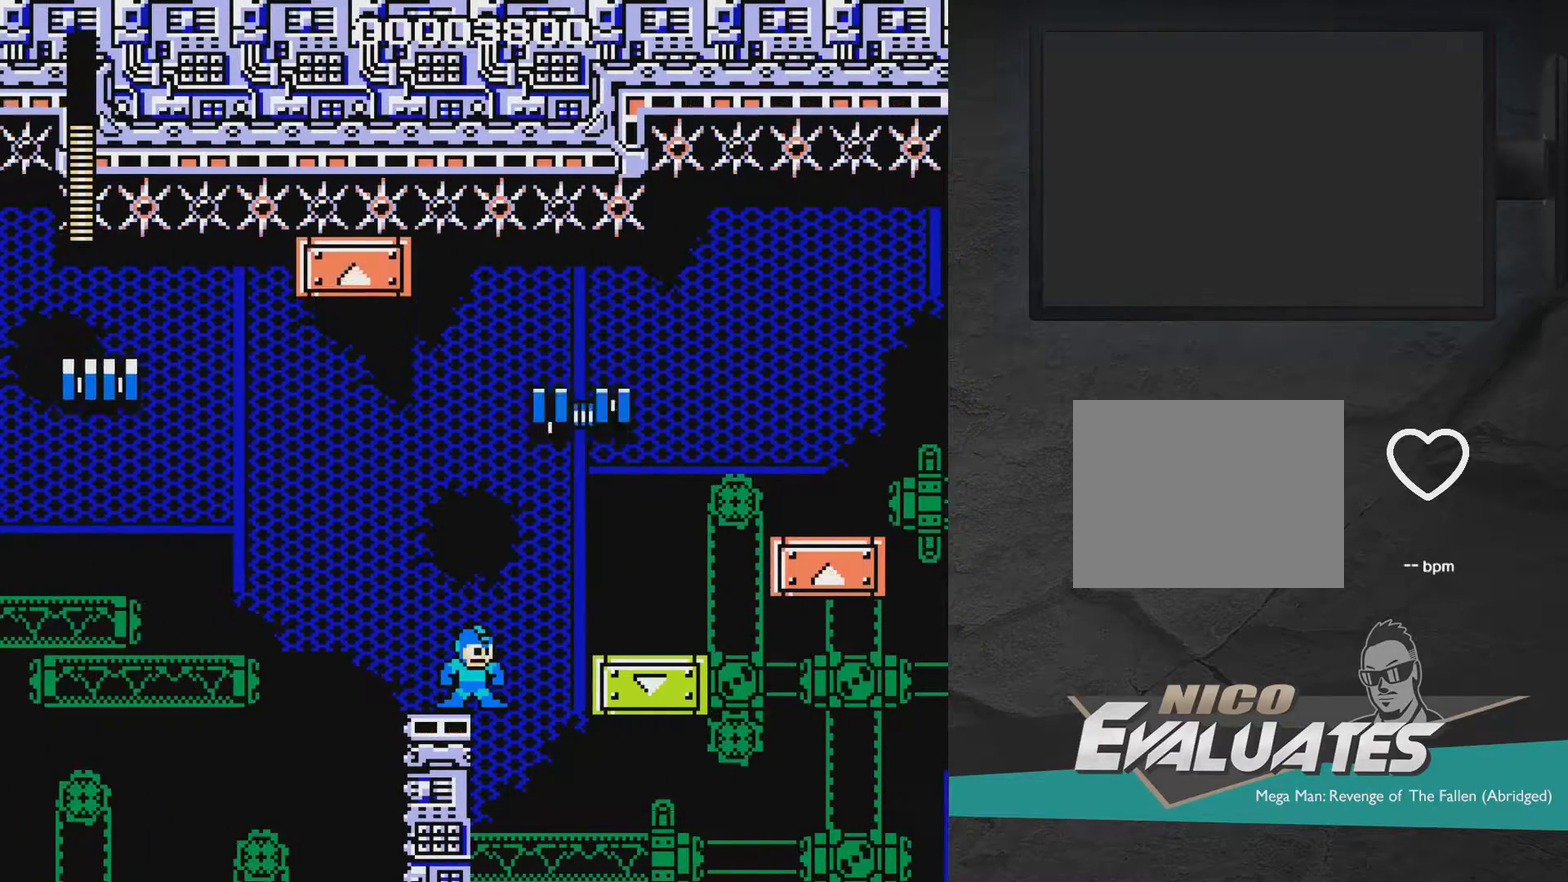
{"dt_ms": 400, "buttons": ["DPAD_RIGHT"], "right_stick": "center", "events": [[33, "A", "down"], [183, "A", "up"]]}
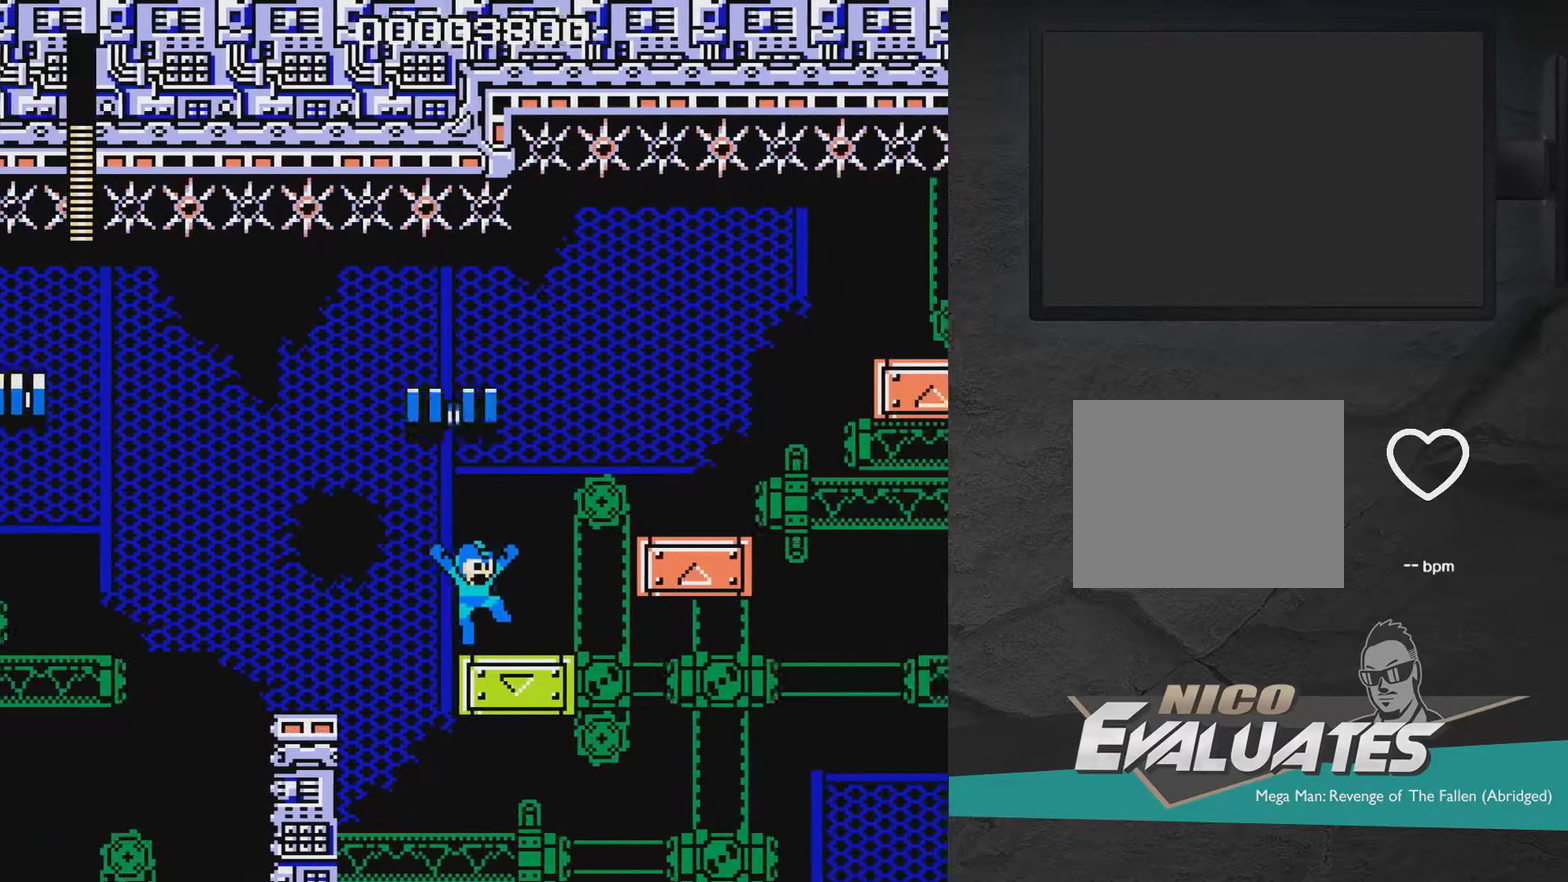
{"dt_ms": 500, "buttons": ["DPAD_RIGHT"], "right_stick": "center", "events": [[267, "A", "down"], [467, "A", "up"]]}
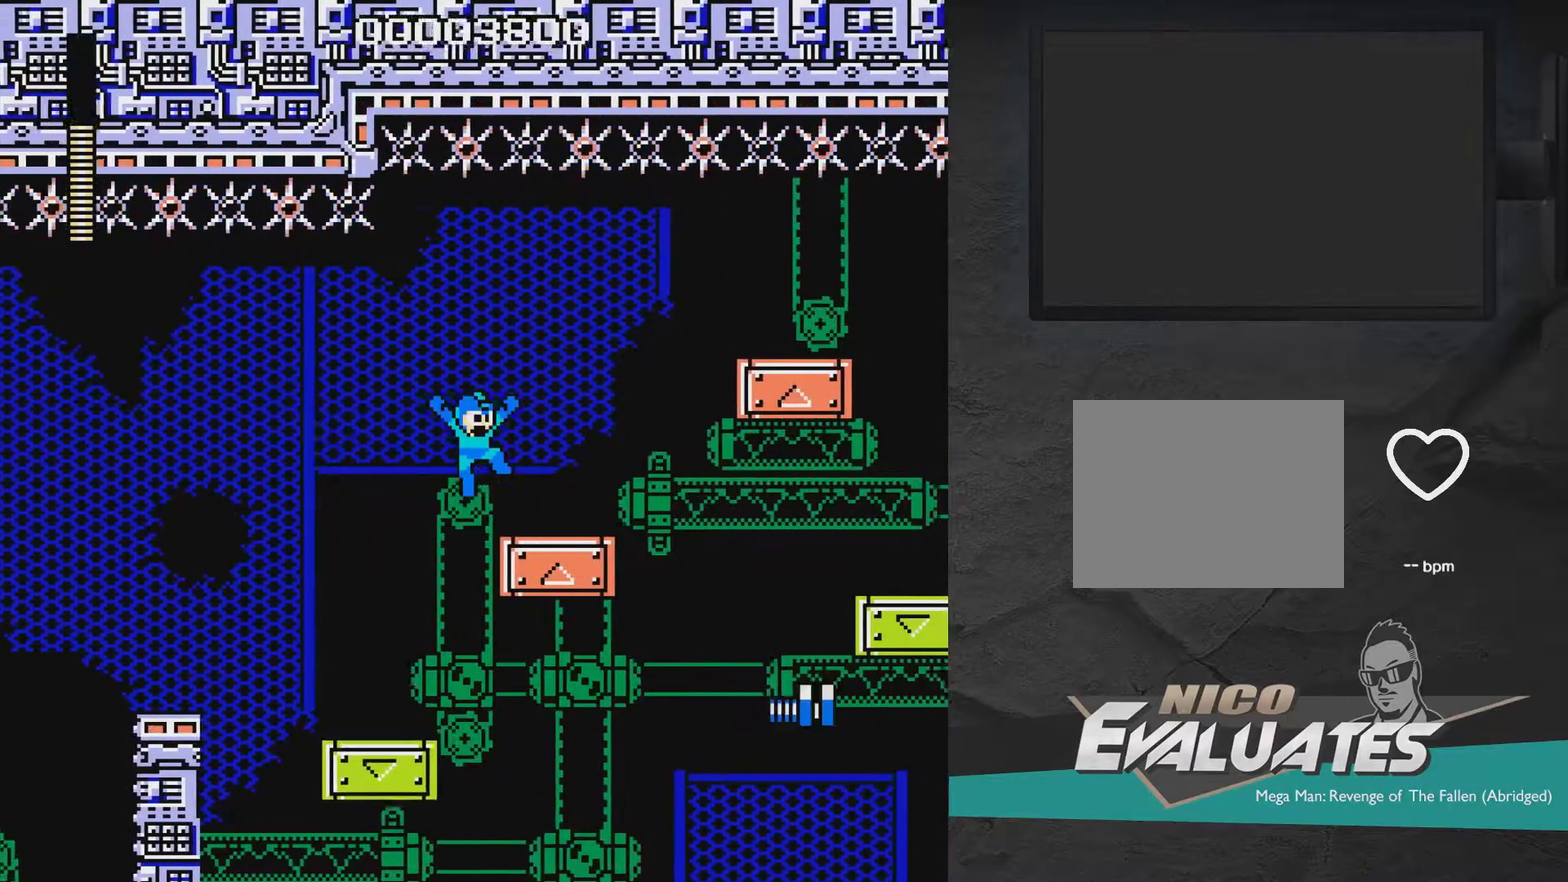
{"dt_ms": 500, "buttons": ["A", "DPAD_RIGHT"], "right_stick": "center", "events": [[433, "A", "down"]]}
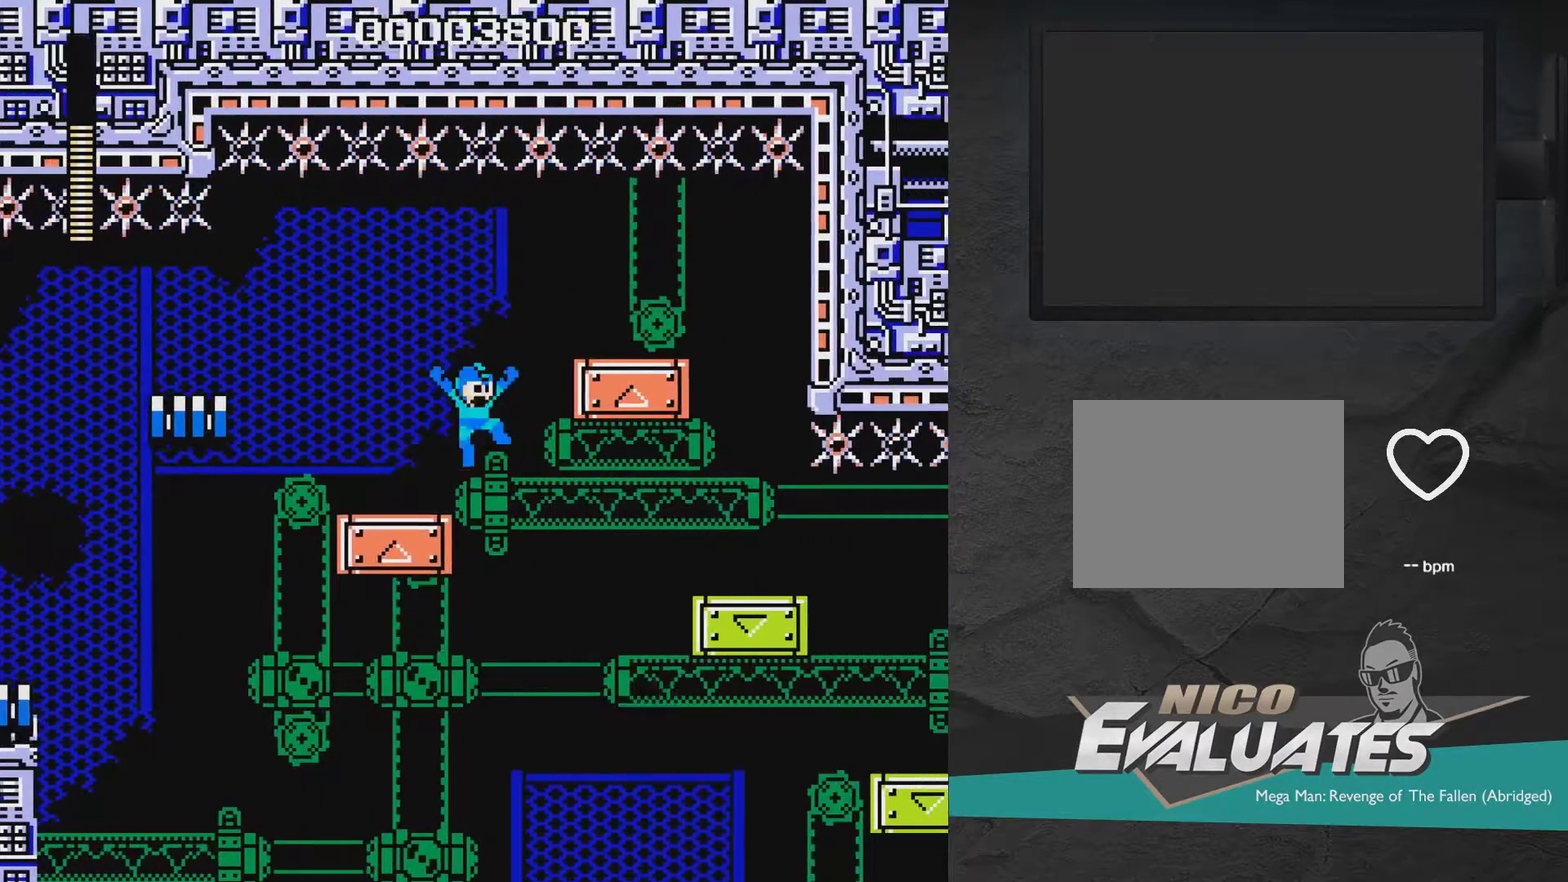
{"dt_ms": 500, "buttons": ["DPAD_RIGHT"], "right_stick": "center", "events": [[383, "A", "up"]]}
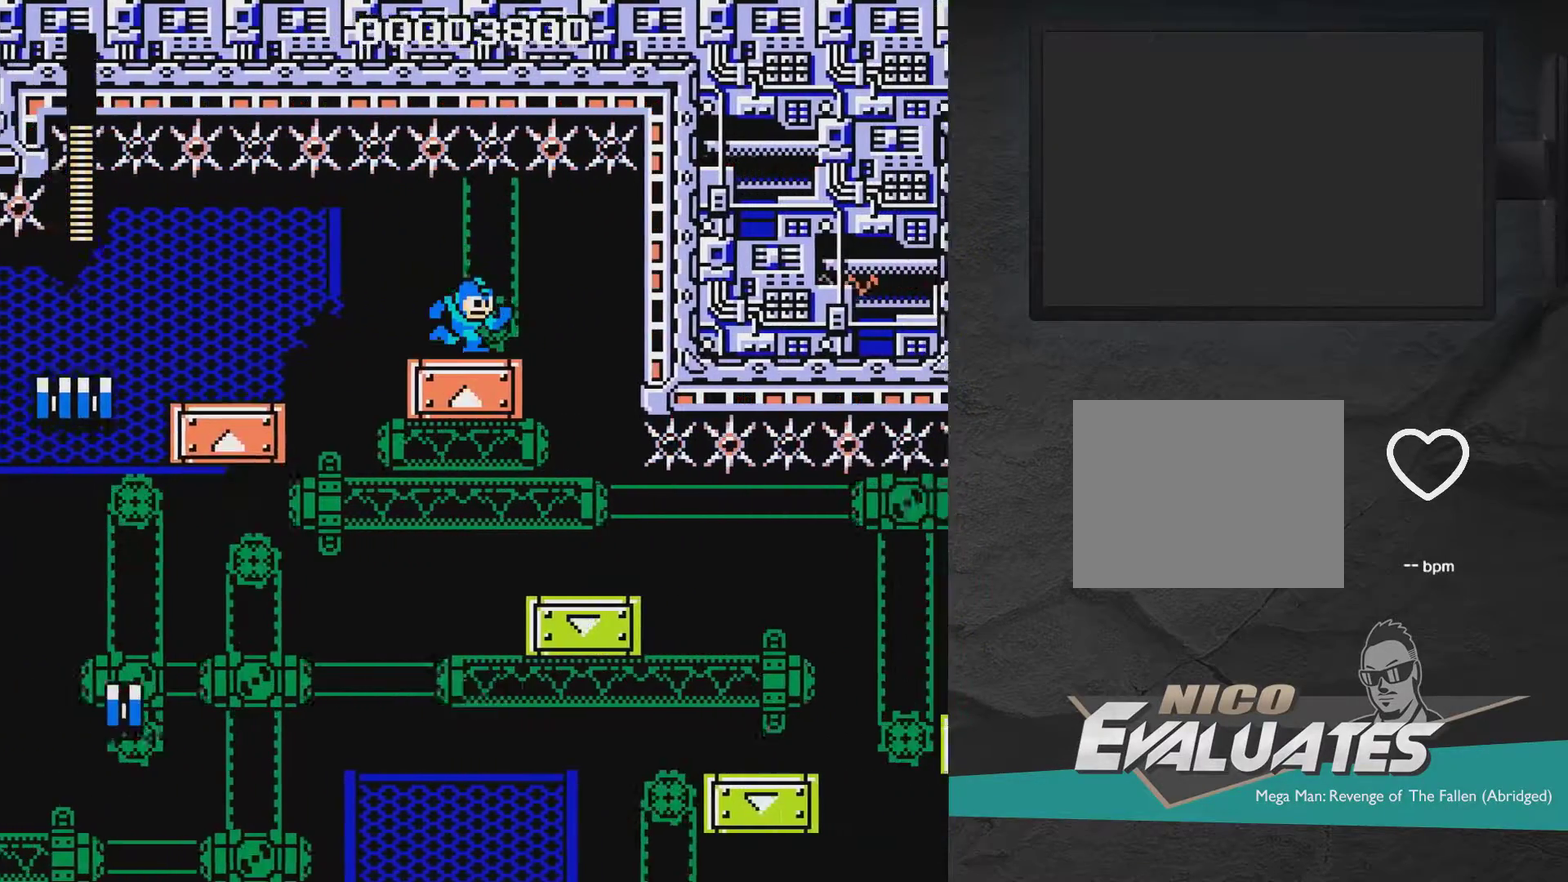
{"dt_ms": 400, "buttons": [], "right_stick": "center", "events": [[367, "DPAD_RIGHT", "up"]]}
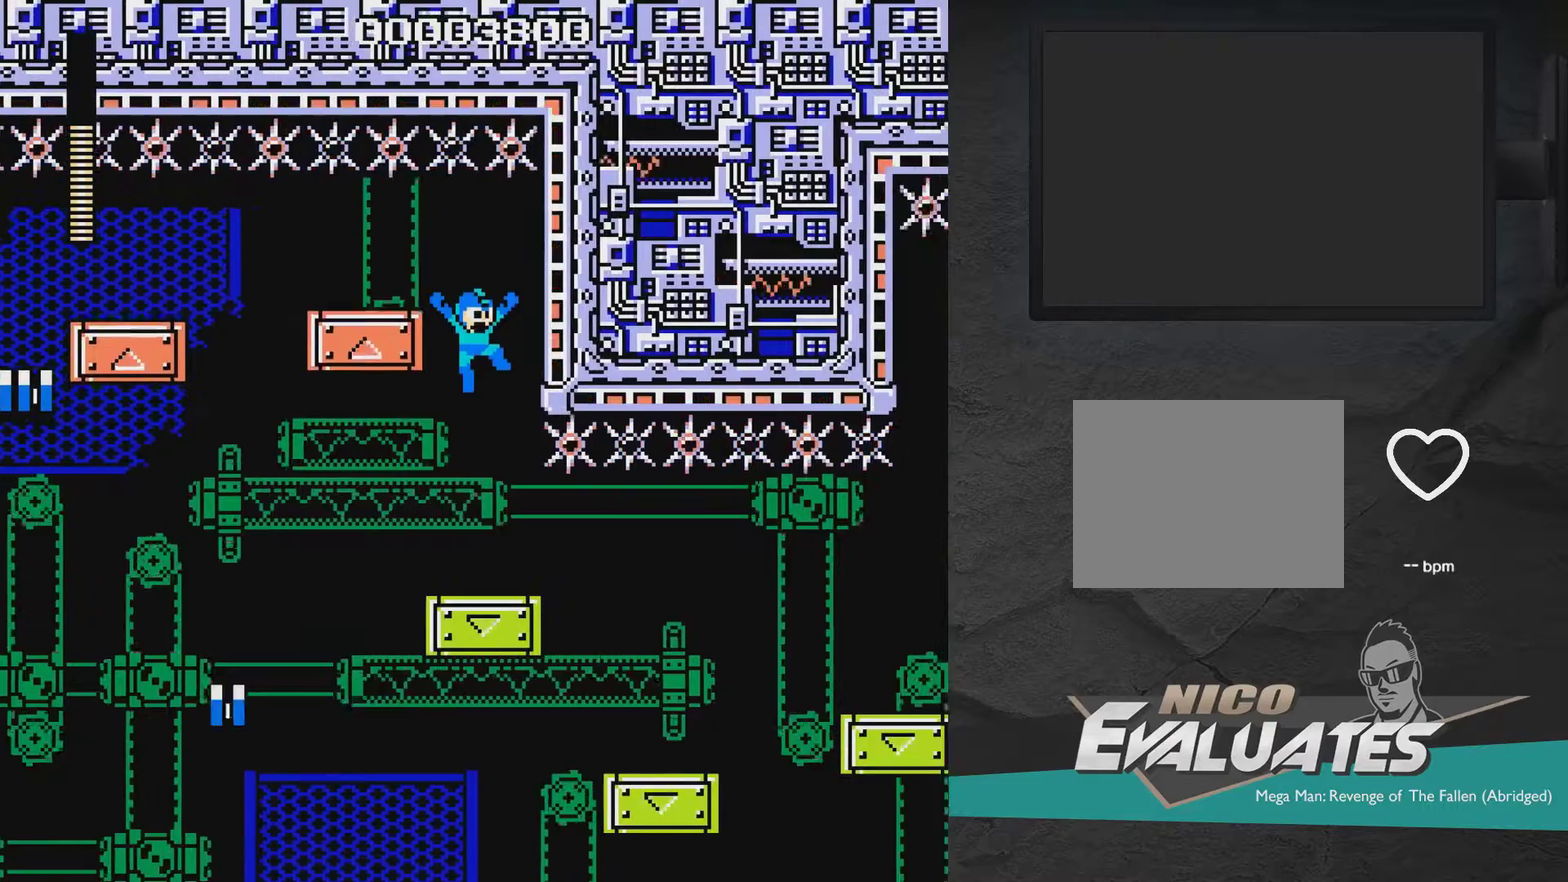
{"dt_ms": 600, "buttons": ["DPAD_RIGHT"], "right_stick": "center", "events": [[283, "DPAD_RIGHT", "down"]]}
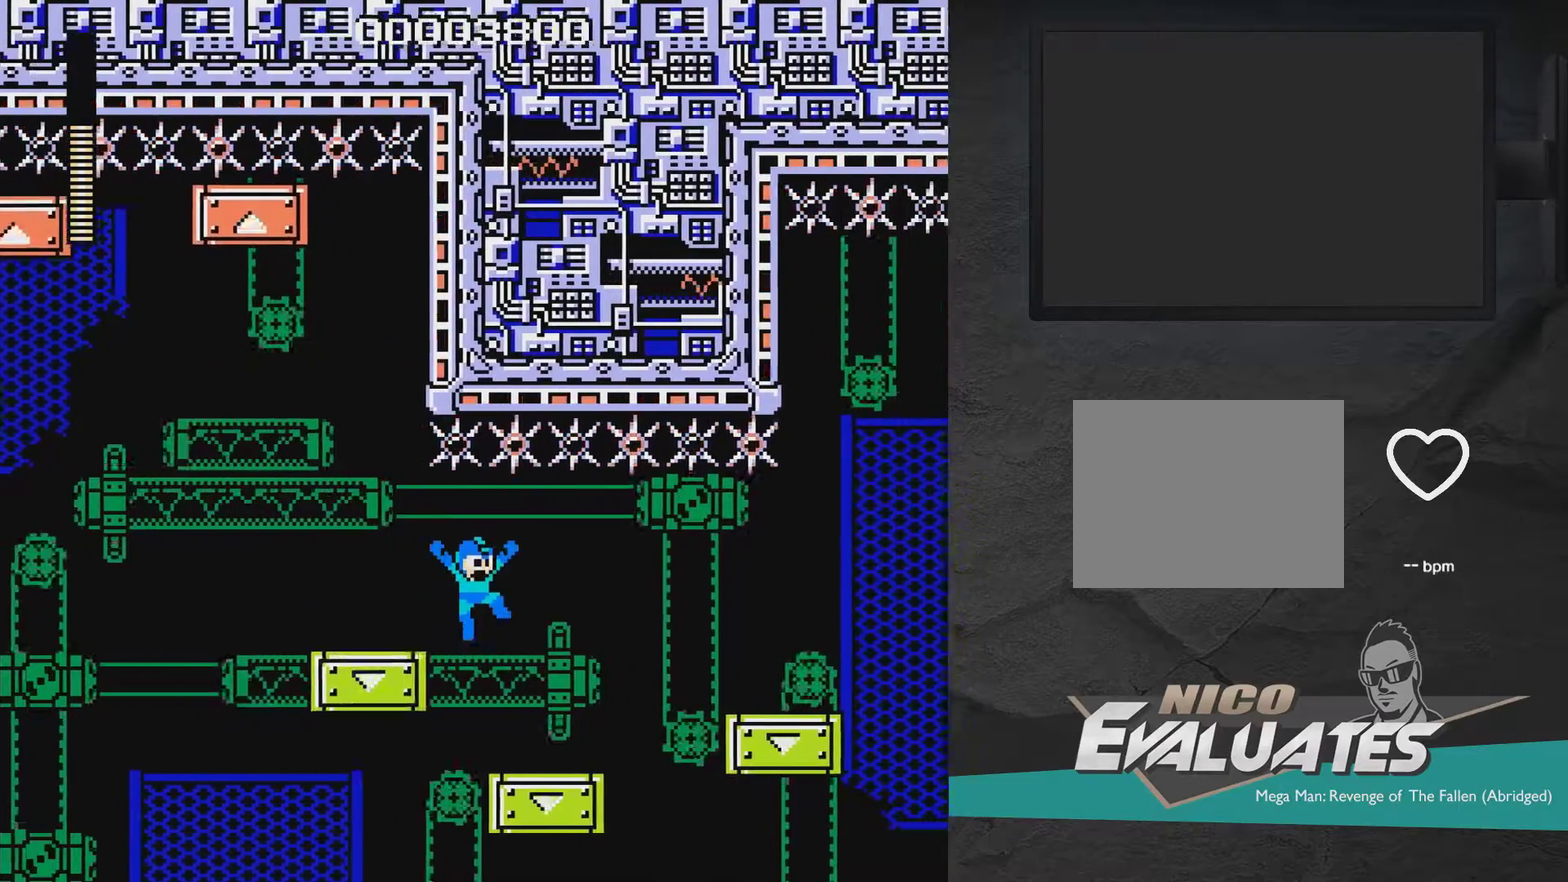
{"dt_ms": 600, "buttons": ["A"], "right_stick": "center", "events": [[450, "A", "down"], [500, "A", "up"], [500, "DPAD_LEFT", "down"], [500, "DPAD_RIGHT", "up"], [567, "A", "down"], [567, "DPAD_LEFT", "up"]]}
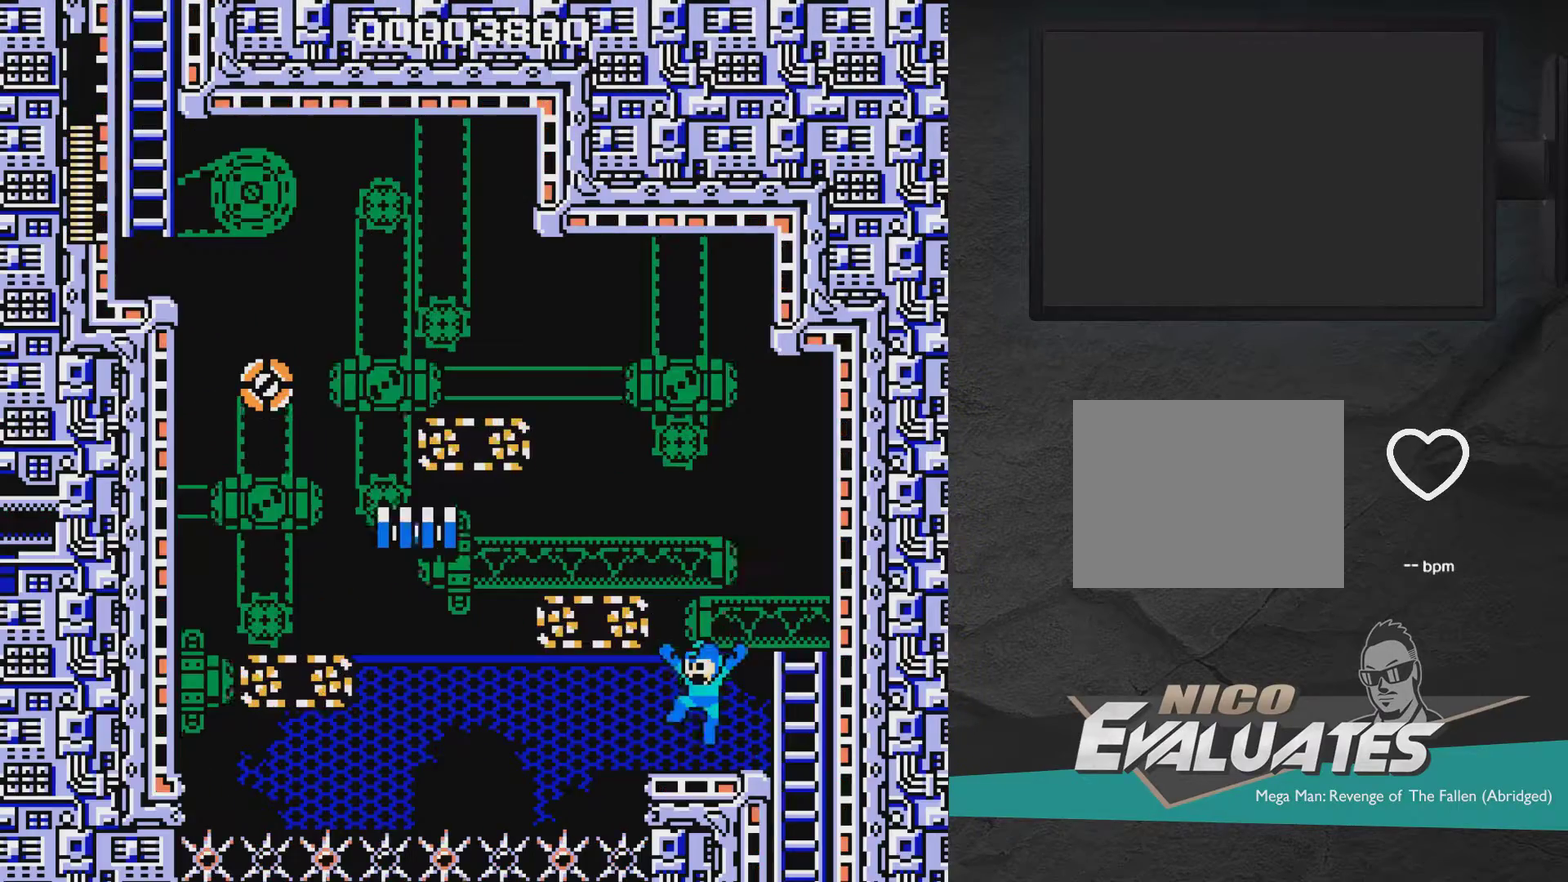
{"dt_ms": 500, "buttons": ["A", "DPAD_LEFT"], "right_stick": "center", "events": [[100, "DPAD_LEFT", "down"], [300, "A", "up"], [400, "DPAD_LEFT", "up"], [500, "A", "down"], [500, "DPAD_LEFT", "down"]]}
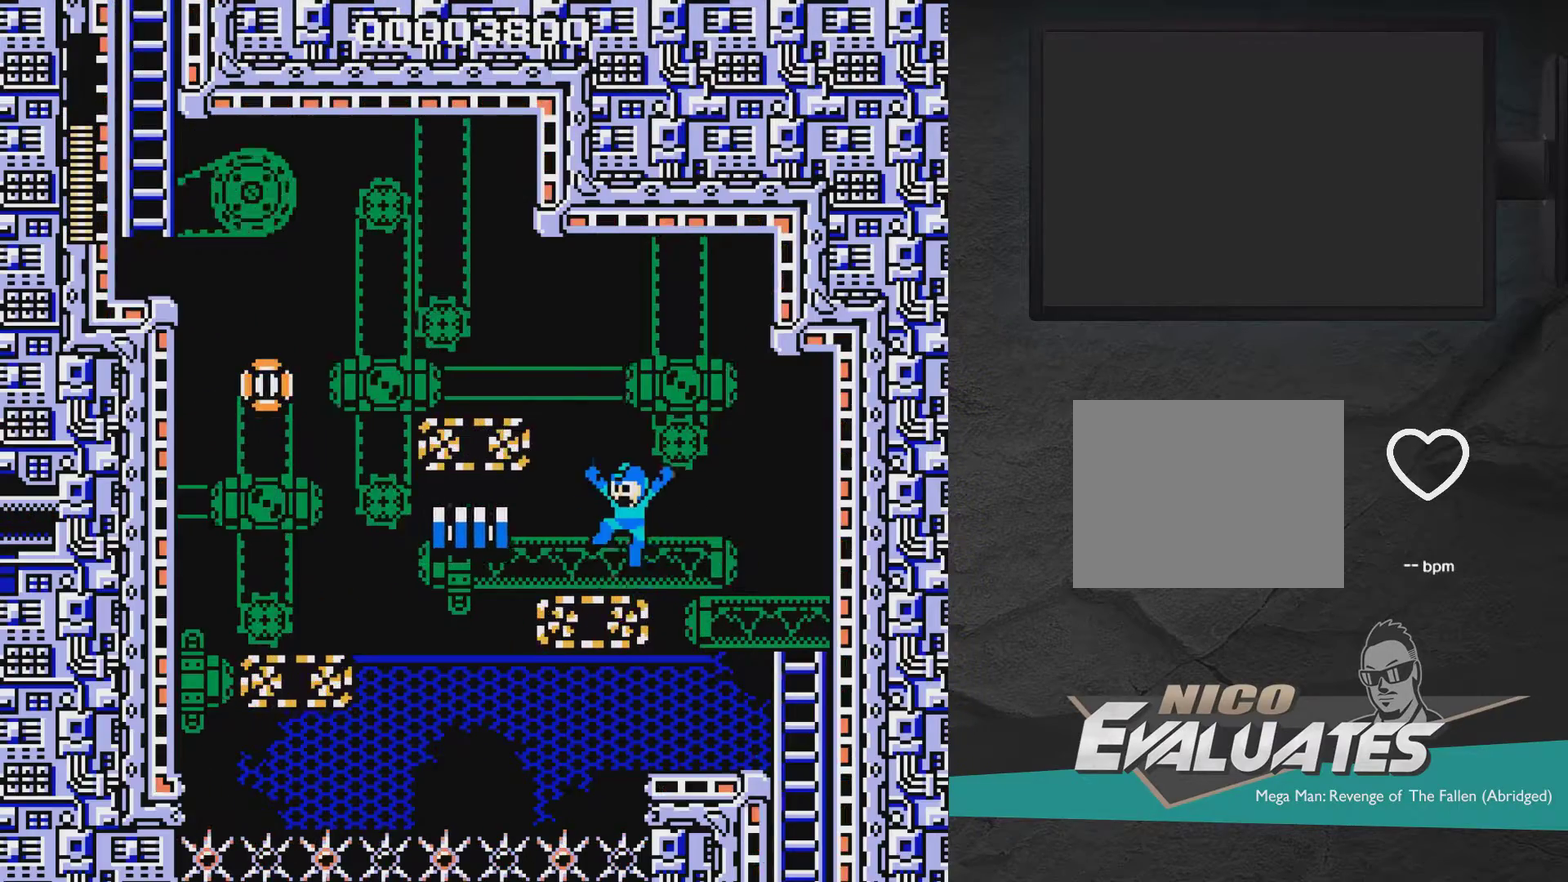
{"dt_ms": 400, "buttons": ["DPAD_LEFT"], "right_stick": "center", "events": [[400, "A", "up"]]}
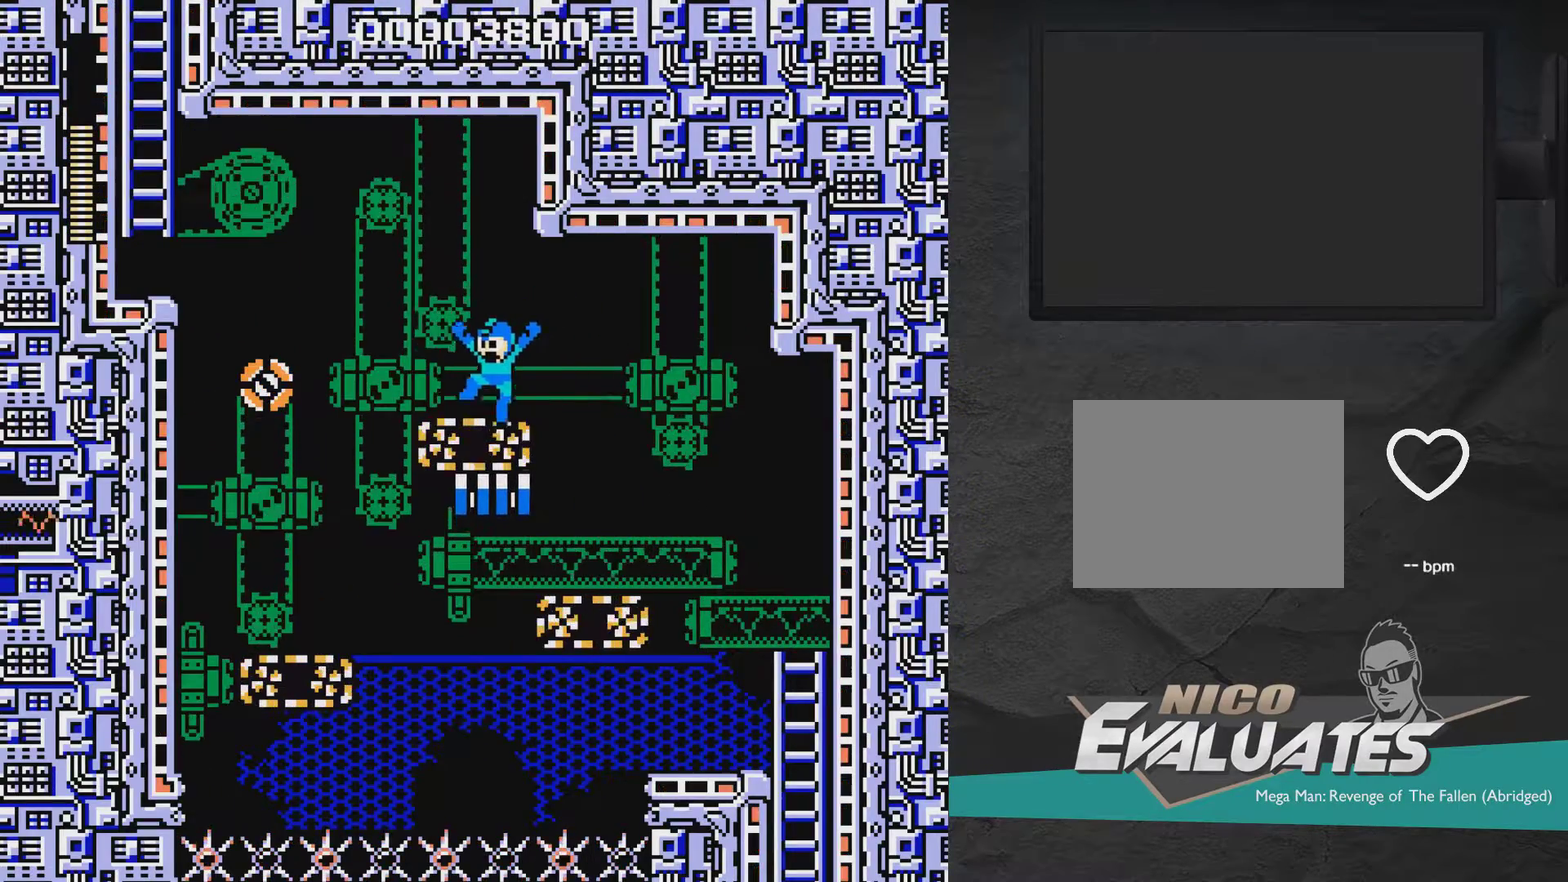
{"dt_ms": 500, "buttons": ["DPAD_LEFT"], "right_stick": "center", "events": [[150, "A", "down"], [500, "A", "up"]]}
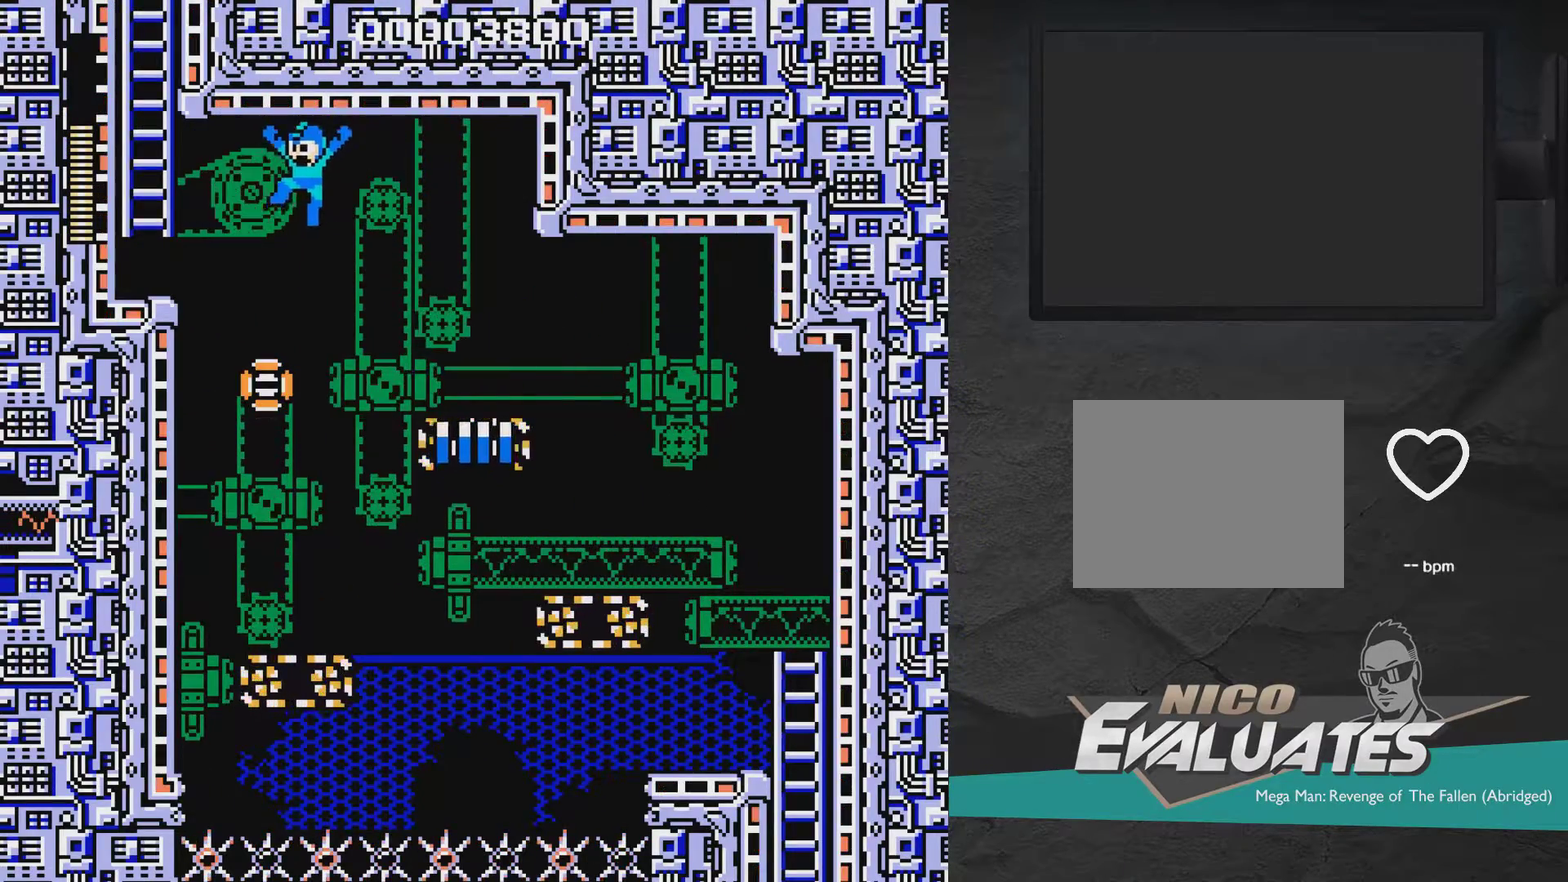
{"dt_ms": 600, "buttons": ["DPAD_LEFT"], "right_stick": "center", "events": [[167, "DPAD_LEFT", "up"], [267, "DPAD_LEFT", "down"], [317, "A", "down"], [517, "A", "up"]]}
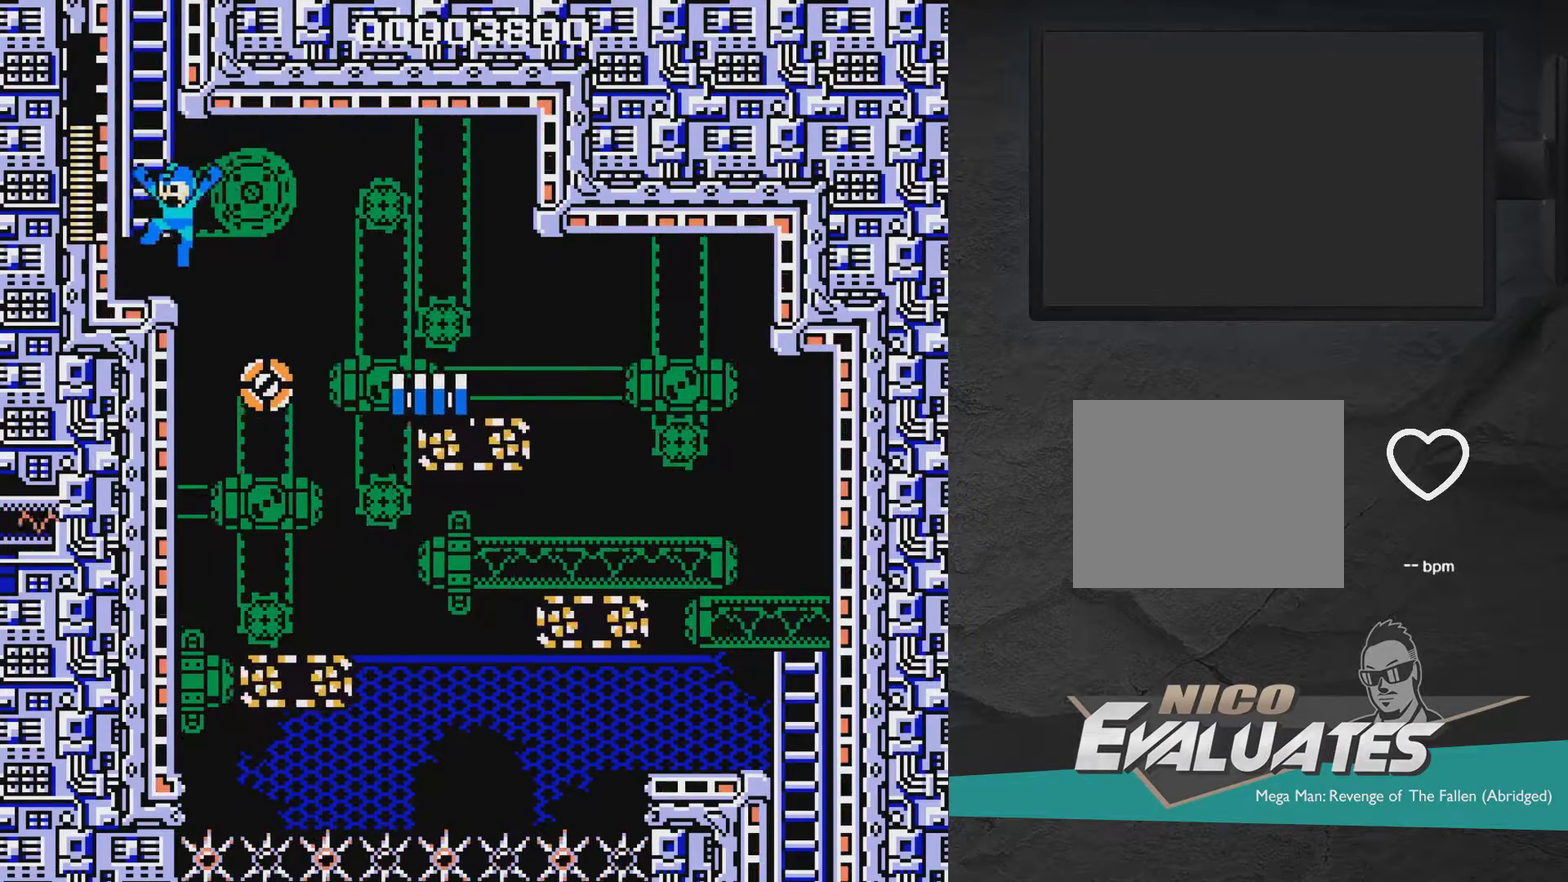
{"dt_ms": 400, "buttons": ["A", "DPAD_LEFT"], "right_stick": "center", "events": [[217, "A", "down"]]}
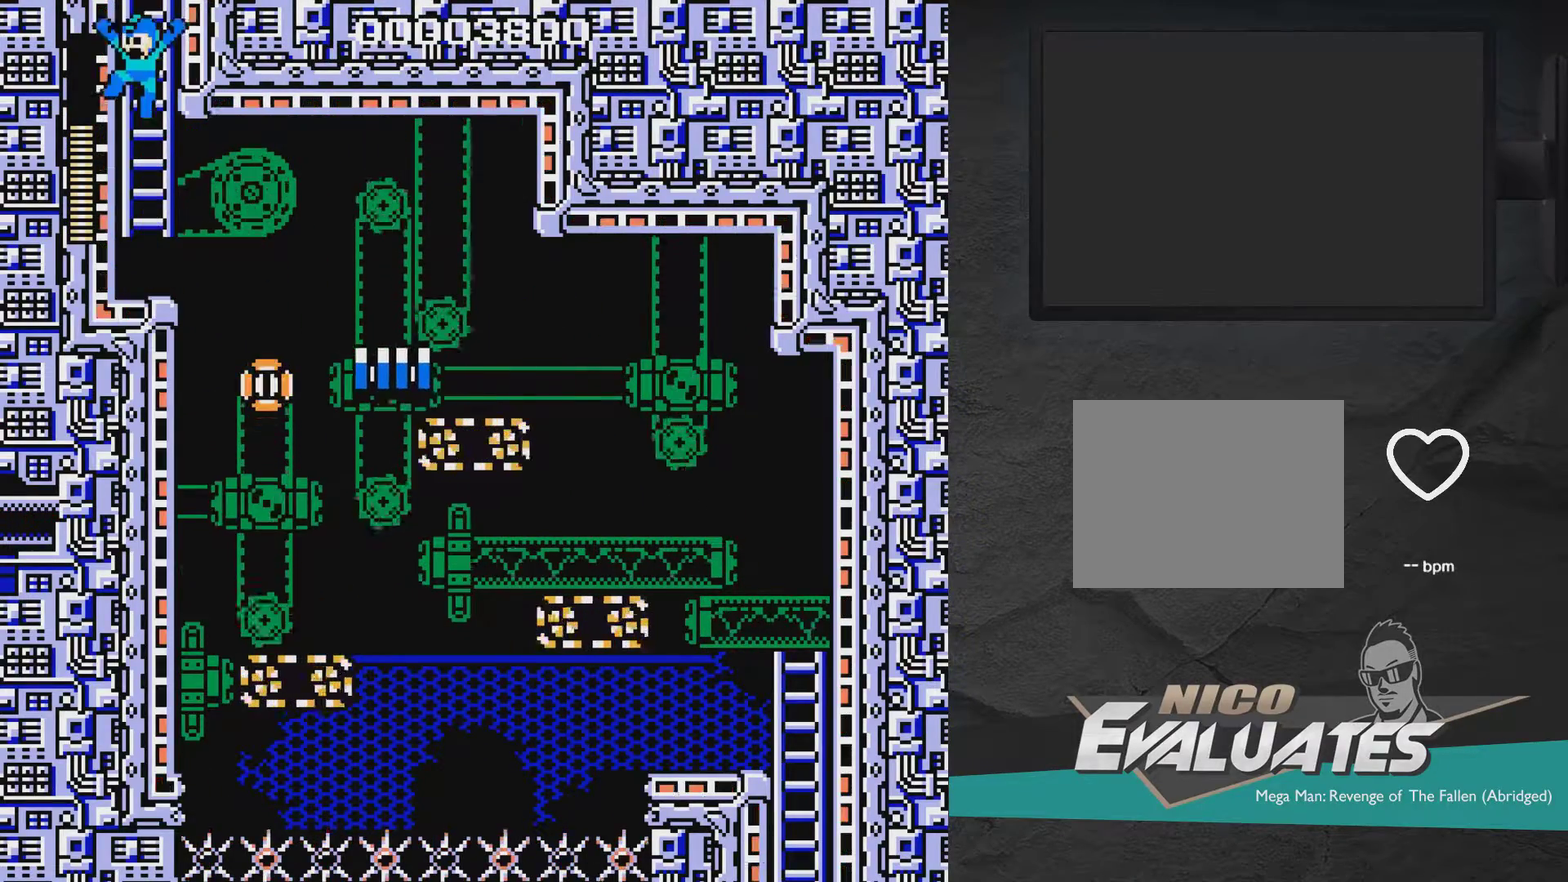
{"dt_ms": 300, "buttons": ["DPAD_UP", "DPAD_LEFT"], "right_stick": "center", "events": [[17, "DPAD_UP", "down"], [217, "A", "up"]]}
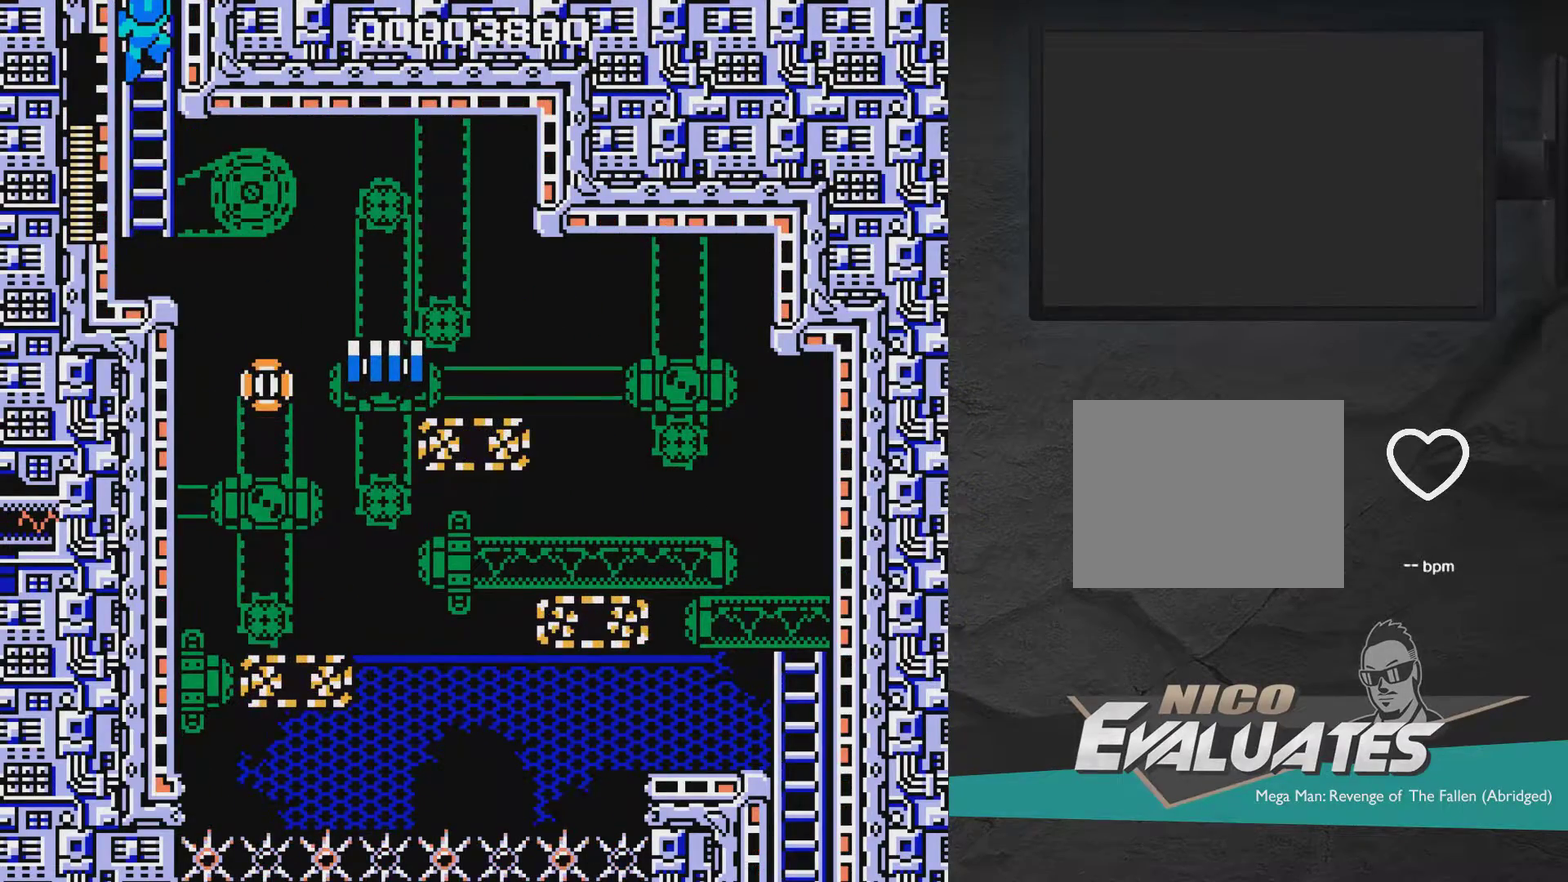
{"dt_ms": 700, "buttons": [], "right_stick": "center", "events": [[417, "DPAD_LEFT", "up"], [417, "DPAD_UP", "up"]]}
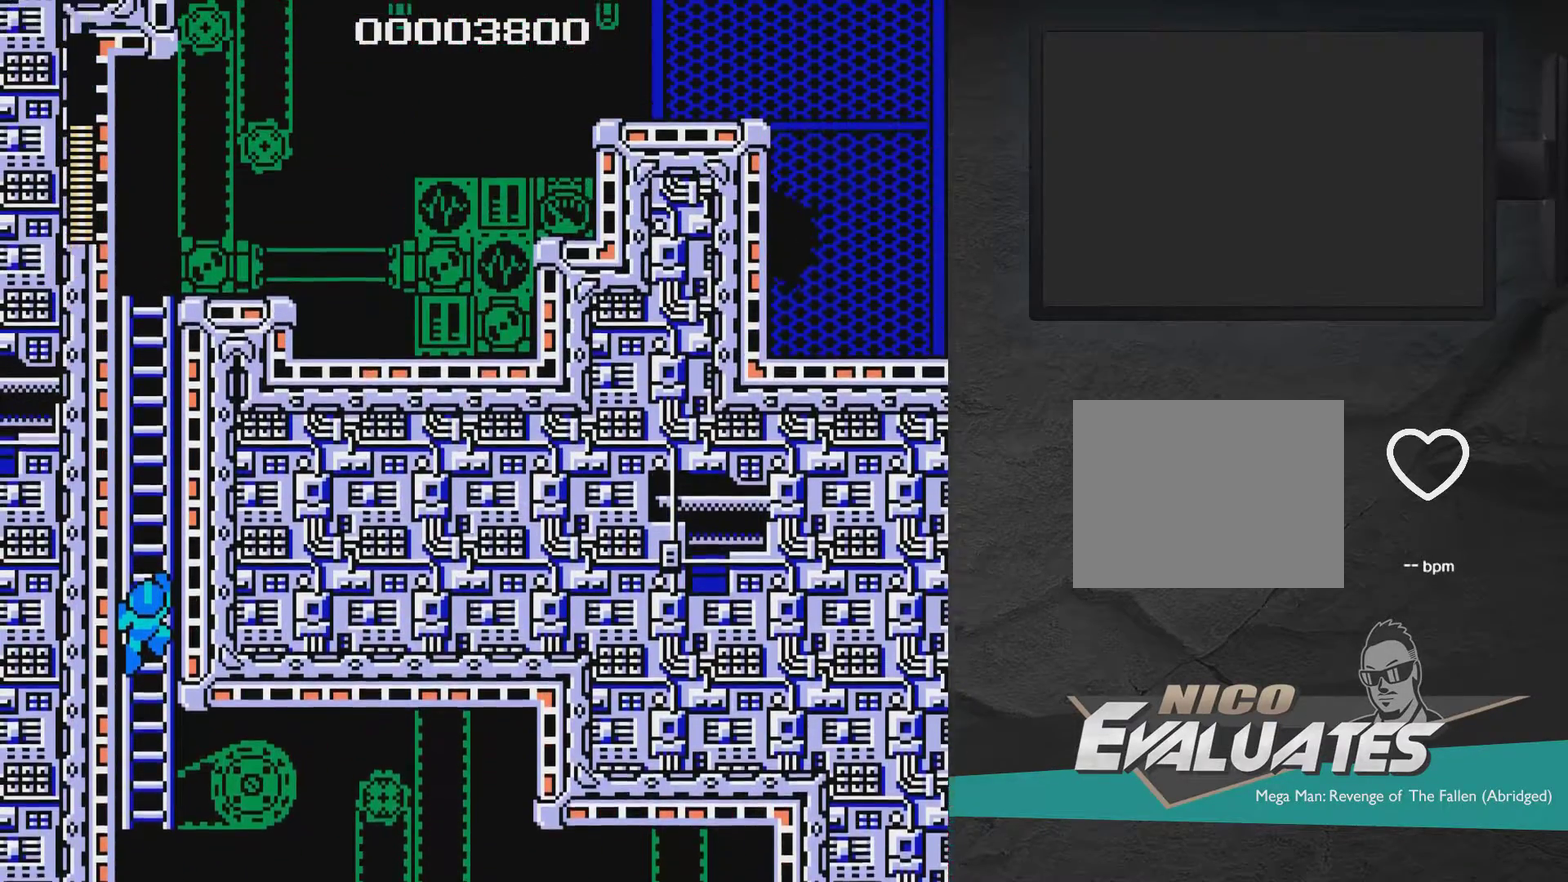
{"dt_ms": 500, "buttons": ["DPAD_UP", "DPAD_RIGHT"], "right_stick": "center", "events": [[50, "DPAD_RIGHT", "down"], [50, "DPAD_UP", "down"]]}
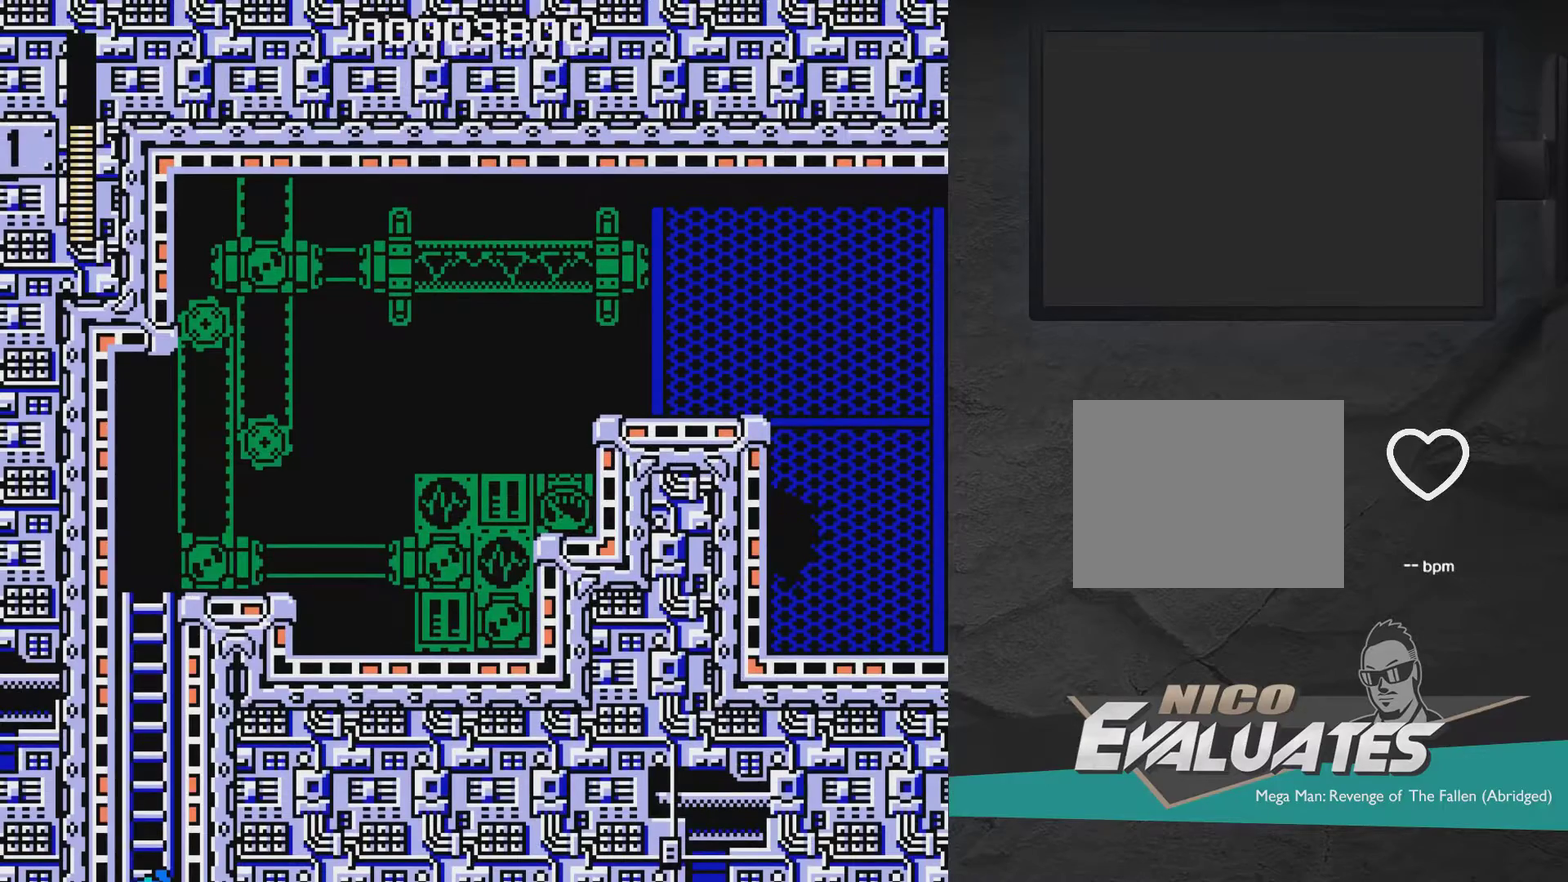
{"dt_ms": 500, "buttons": ["DPAD_UP", "DPAD_RIGHT"], "right_stick": "center", "events": []}
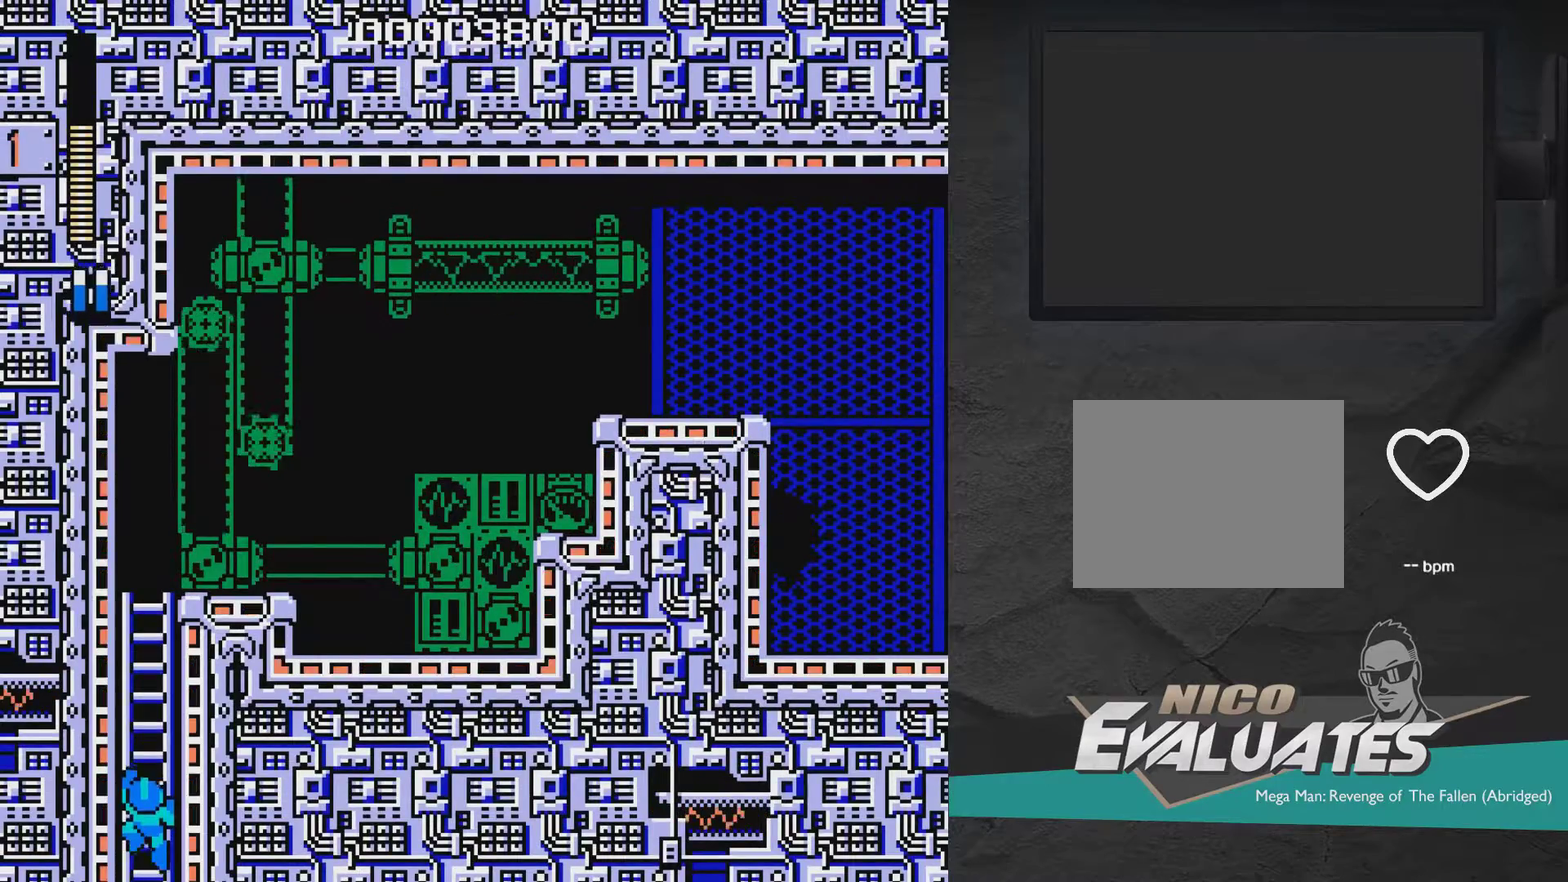
{"dt_ms": 500, "buttons": ["DPAD_UP", "DPAD_RIGHT"], "right_stick": "center", "events": []}
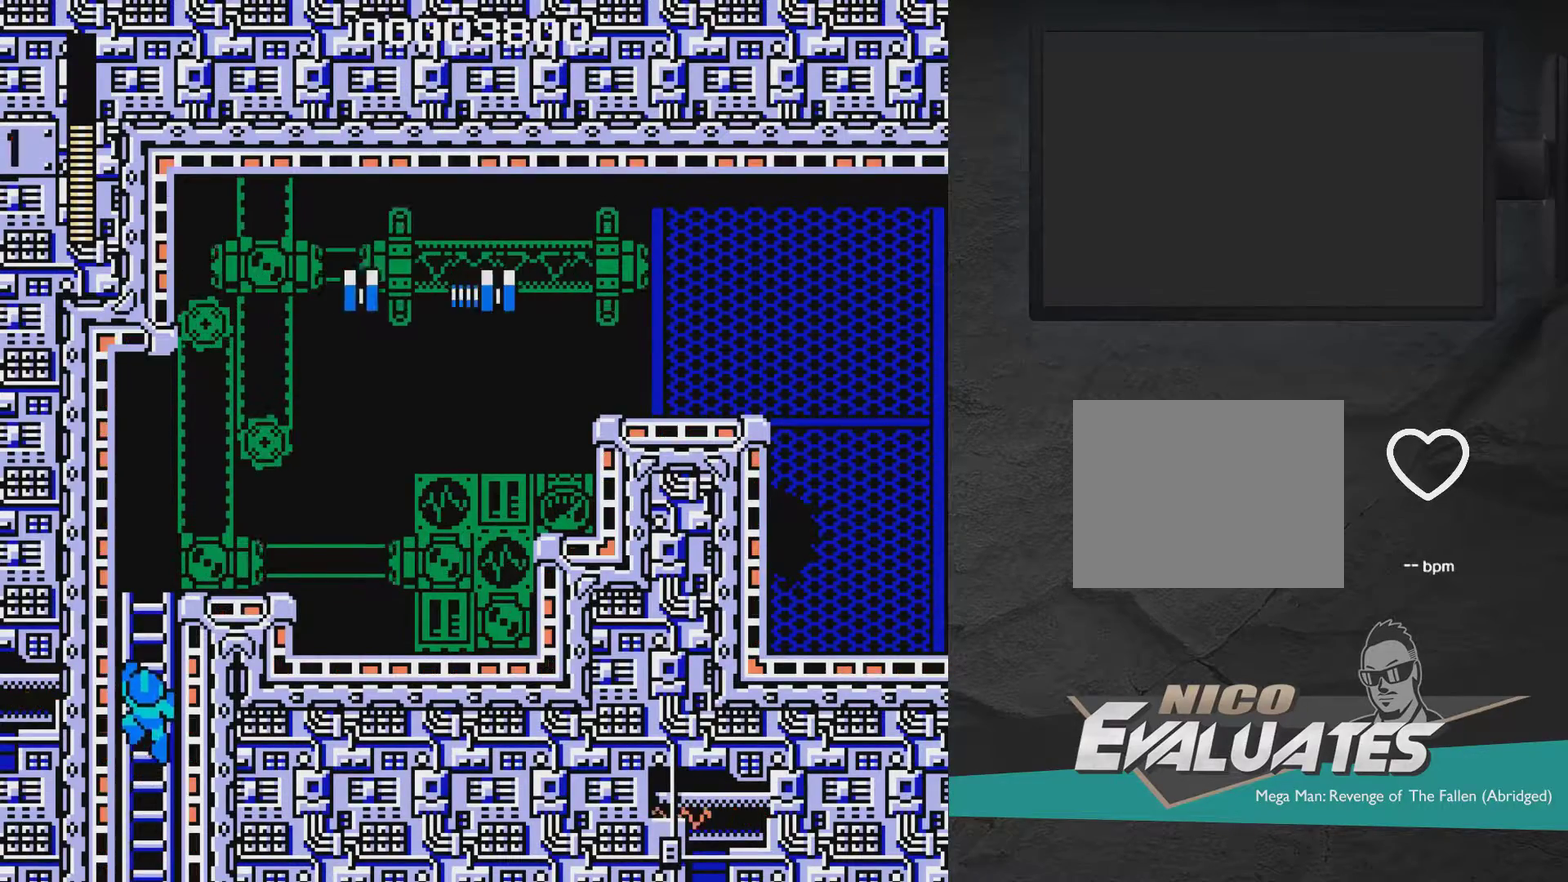
{"dt_ms": 500, "buttons": ["DPAD_UP", "DPAD_RIGHT"], "right_stick": "center", "events": []}
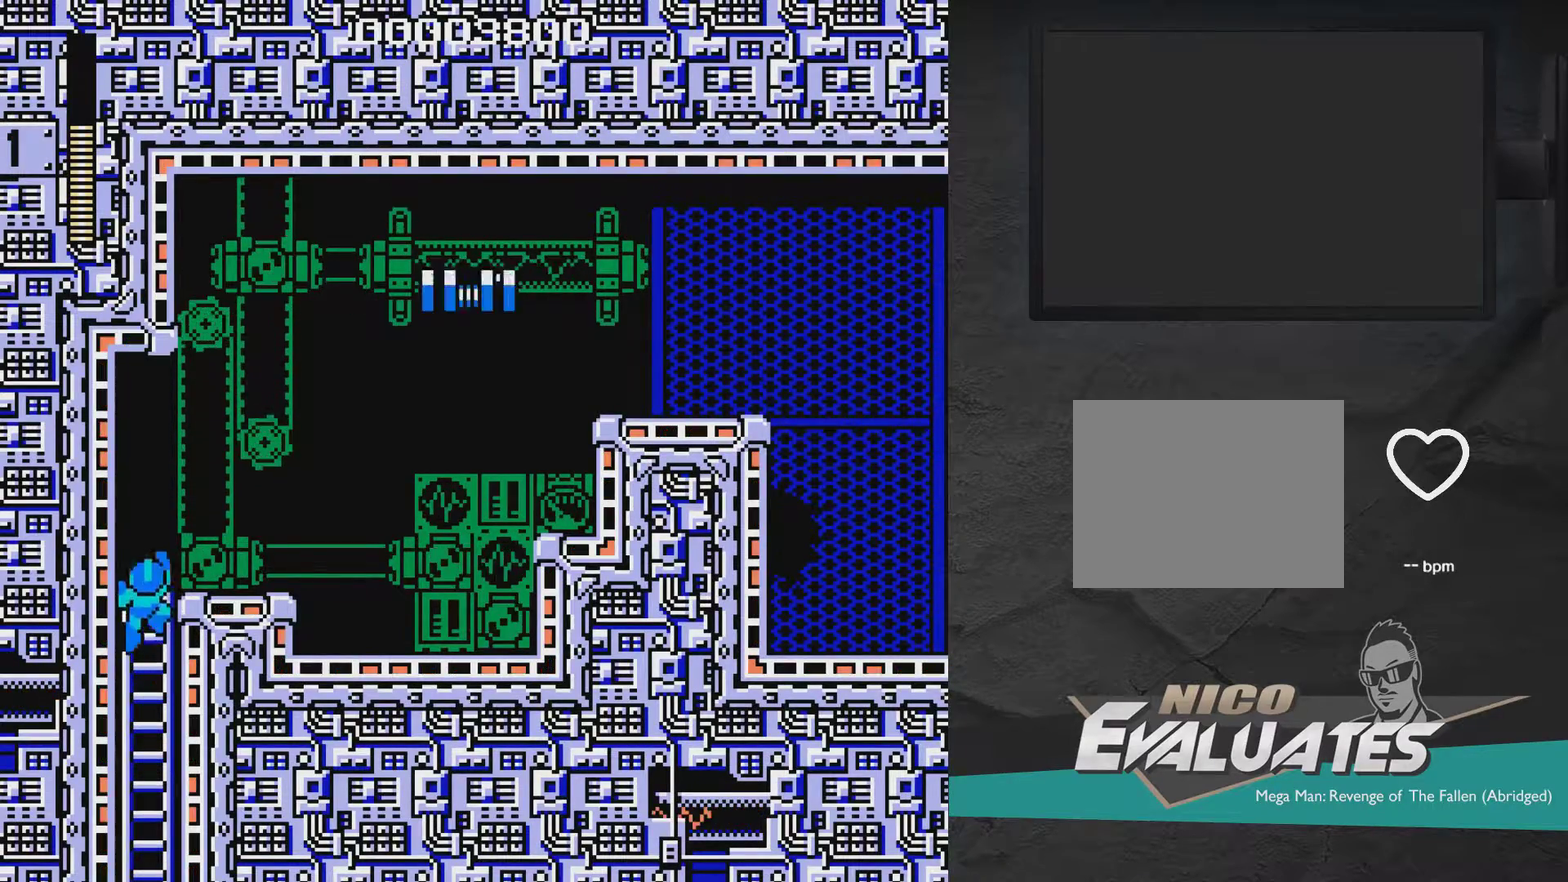
{"dt_ms": 500, "buttons": ["DPAD_UP", "DPAD_RIGHT"], "right_stick": "center", "events": []}
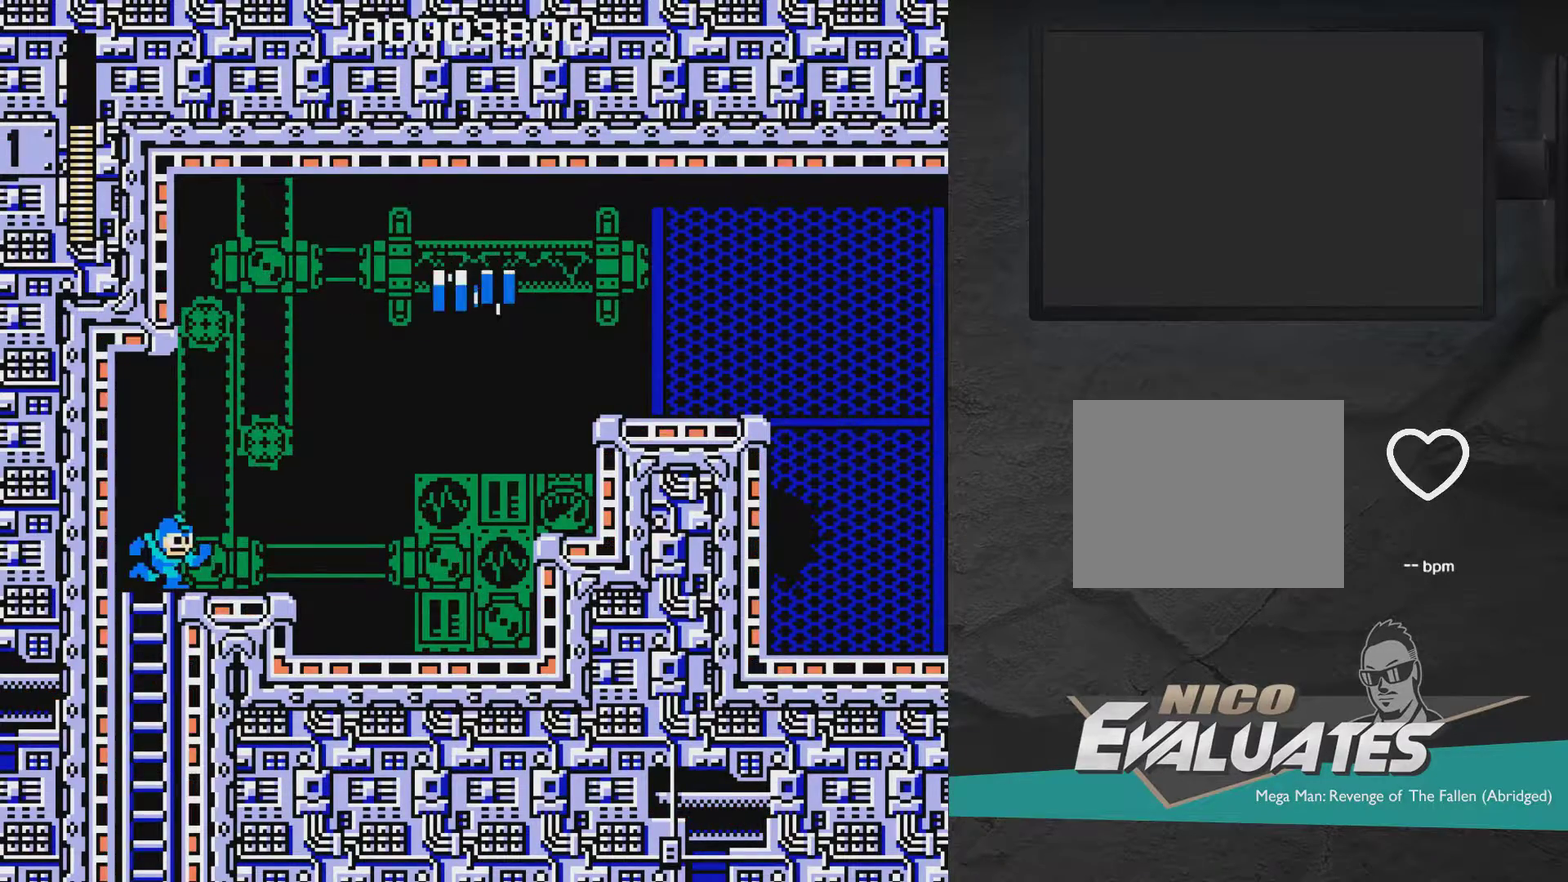
{"dt_ms": 600, "buttons": ["A", "DPAD_RIGHT"], "right_stick": "center", "events": [[217, "DPAD_UP", "up"], [583, "A", "down"]]}
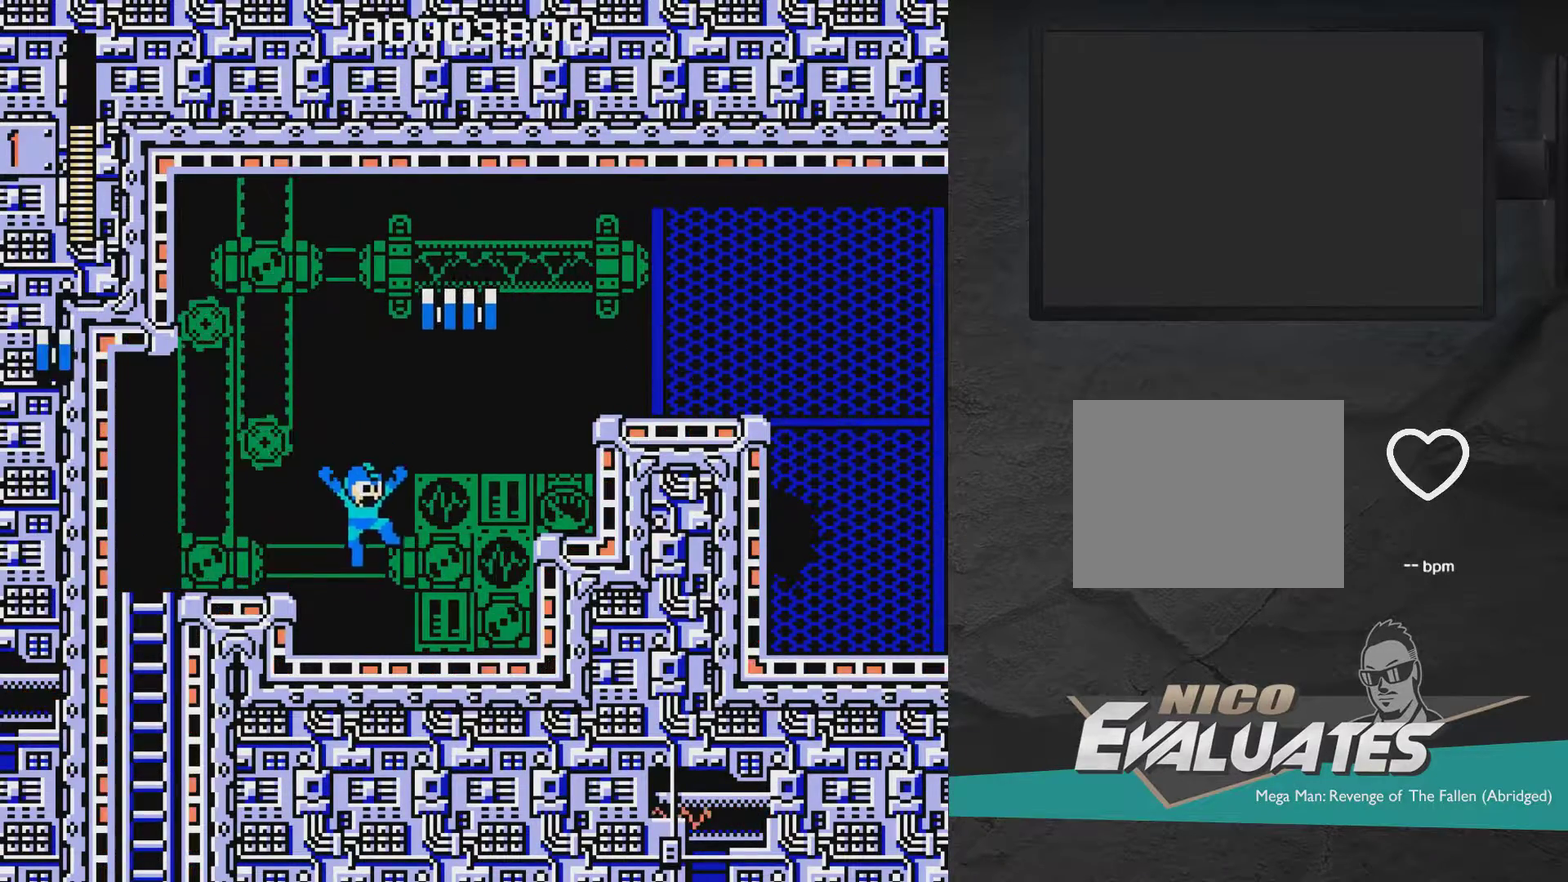
{"dt_ms": 400, "buttons": [], "right_stick": "center", "events": [[133, "A", "up"], [233, "A", "down"], [383, "A", "up"], [383, "DPAD_RIGHT", "up"]]}